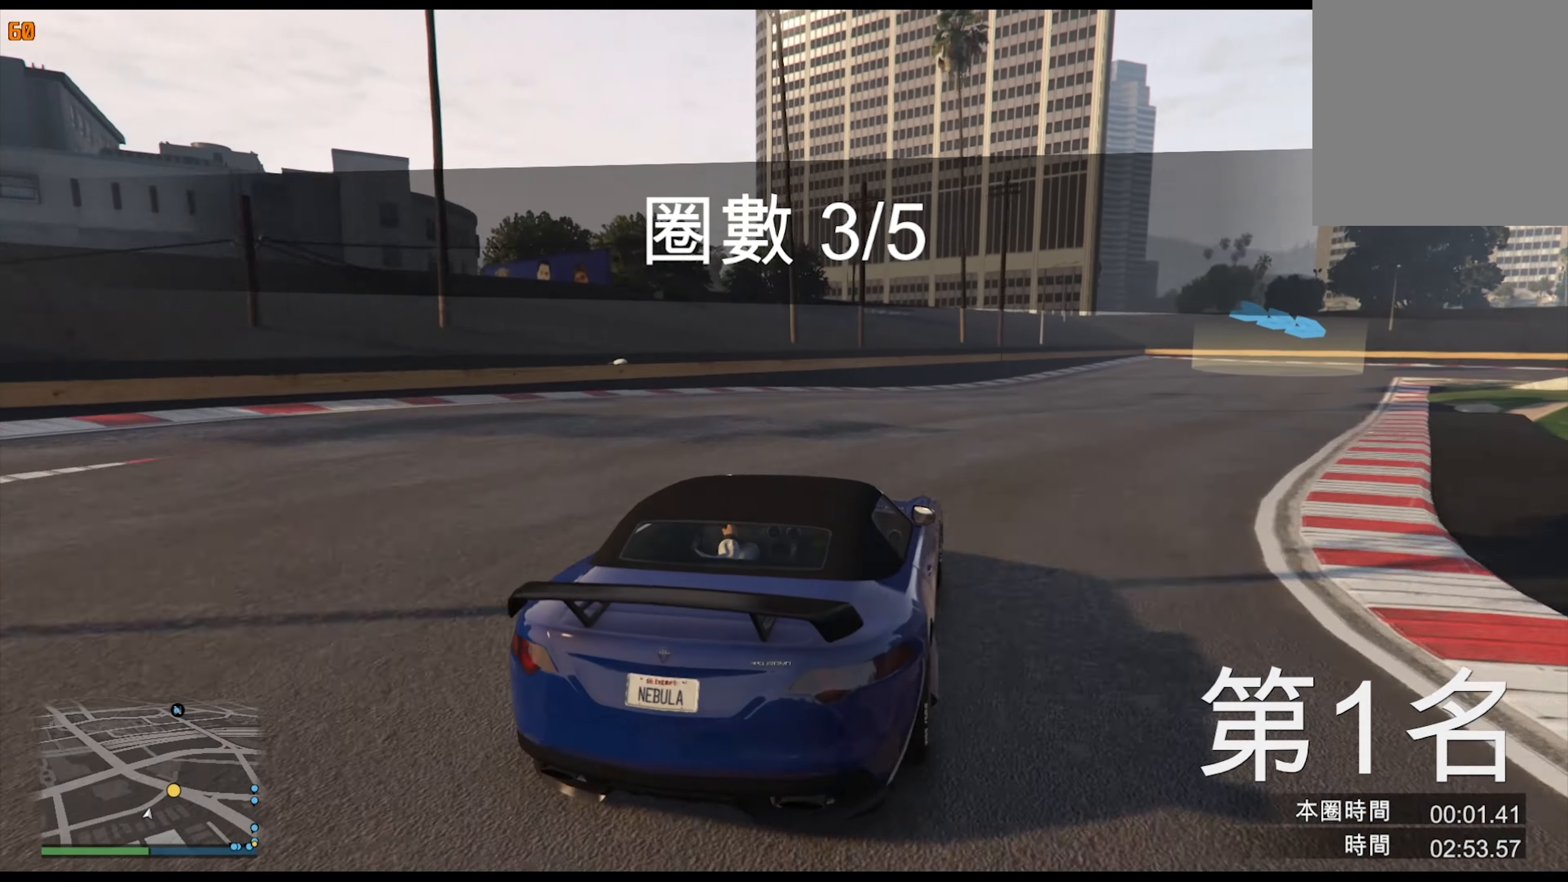
Gameplay with a controller (Xbox layout); each line is a JSON object with the inputs held at the frame after it. "events" lists button and stick changes between this image and that frame as [ms after this image, input, new state], when the widget could be followed in between. Not read: HOME L3 R2 R3.
{"buttons": [], "left_stick": "right", "right_stick": "center", "events": [[16, "left_stick", "right"], [150, "left_stick", "center"], [200, "left_stick", "right"], [350, "left_stick", "center"], [433, "left_stick", "right"]]}
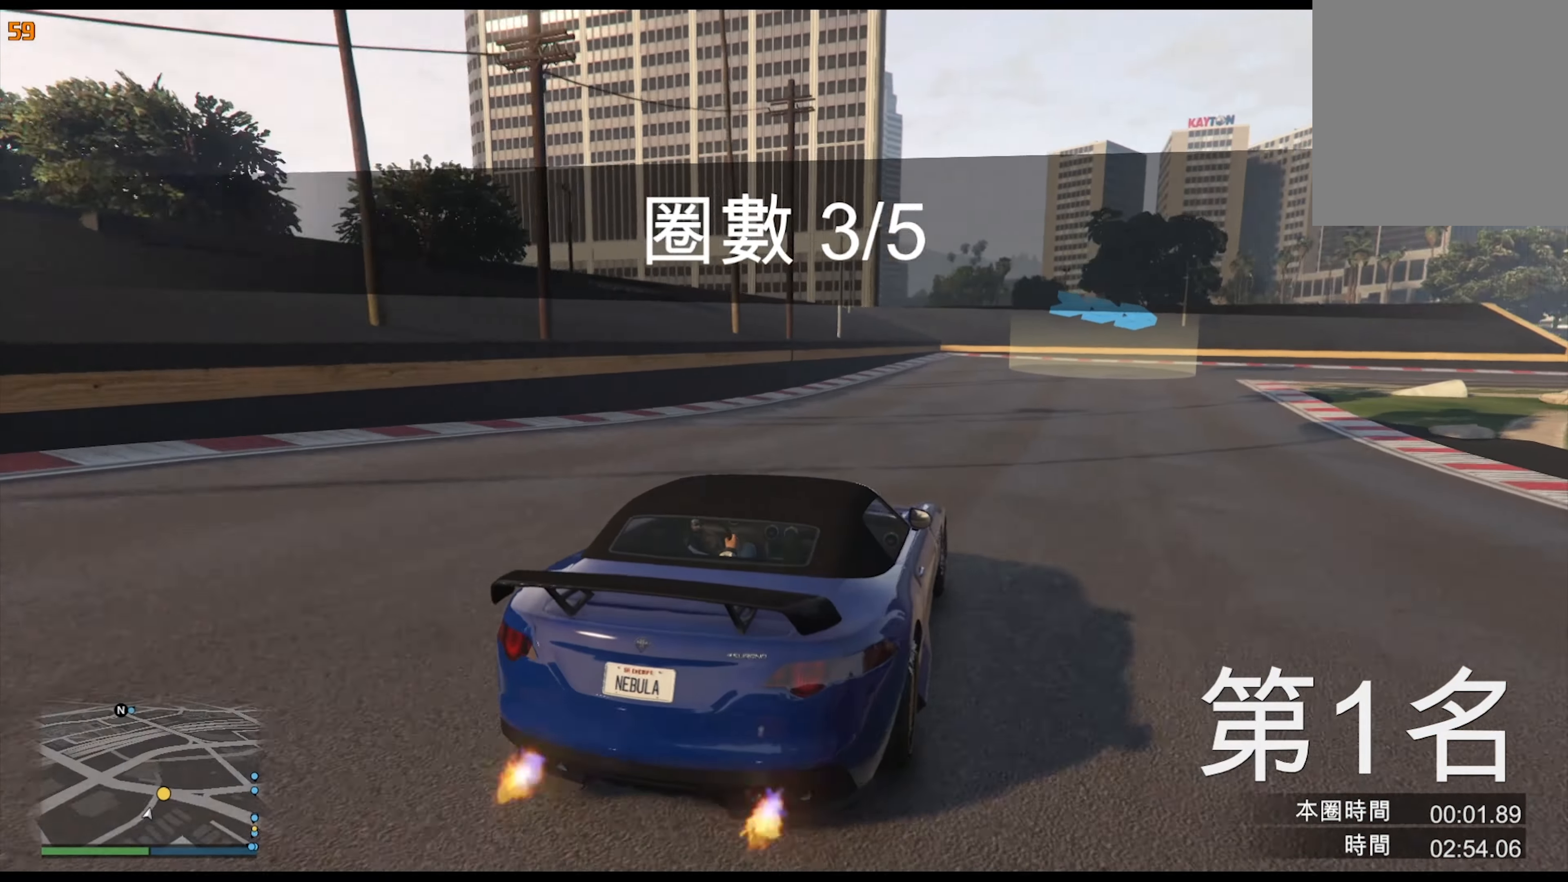
{"buttons": [], "left_stick": "right", "right_stick": "center", "events": [[66, "left_stick", "center"], [150, "left_stick", "right"], [266, "left_stick", "center"], [383, "left_stick", "right"]]}
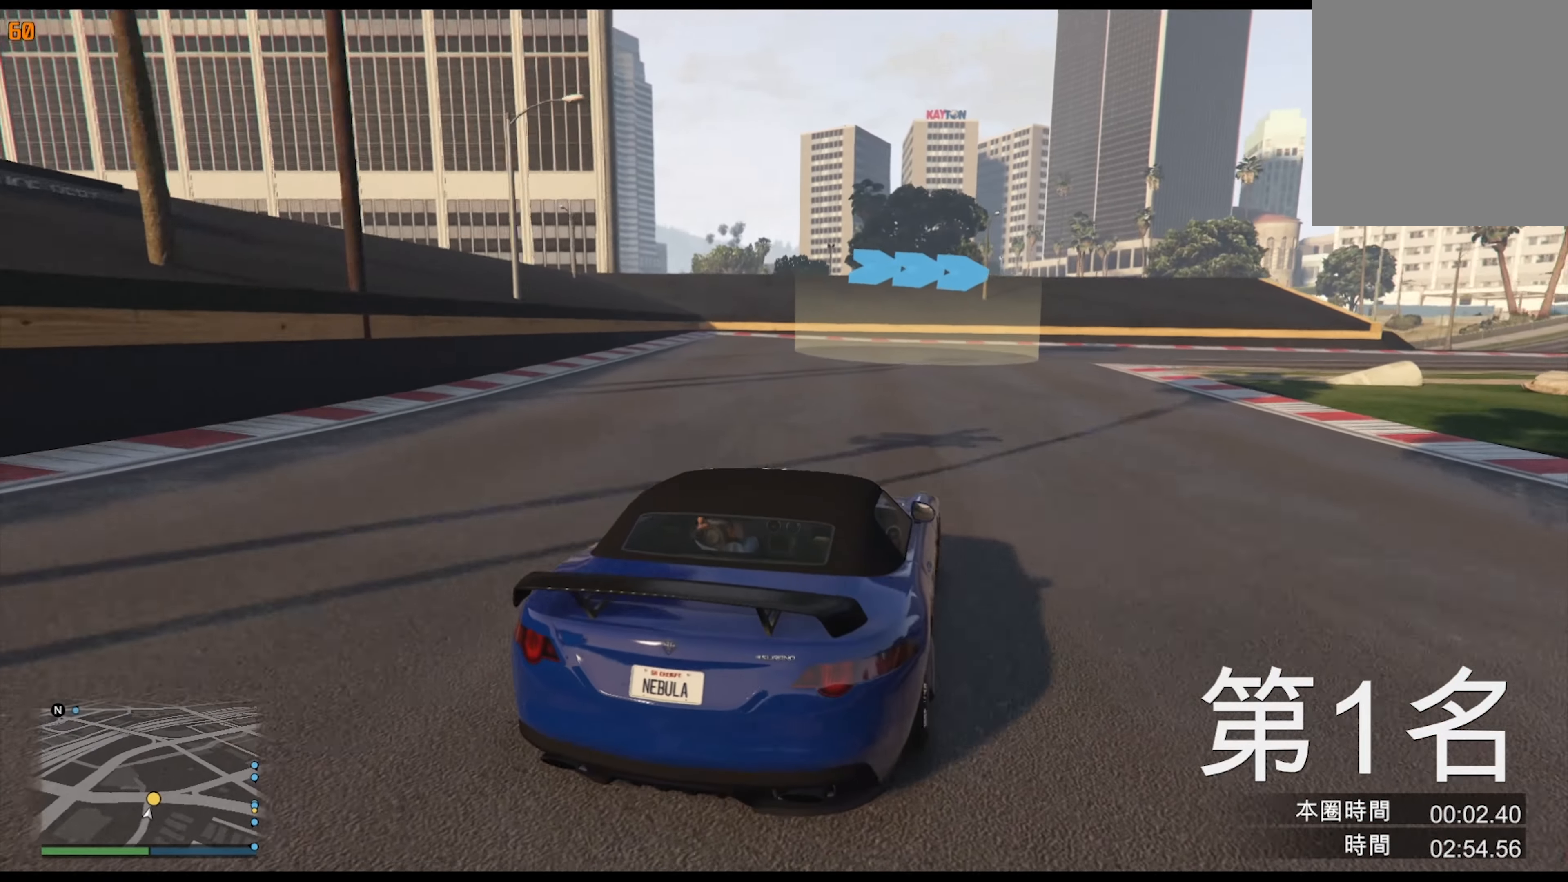
{"buttons": [], "left_stick": "right", "right_stick": "center", "events": [[50, "left_stick", "center"], [100, "left_stick", "right"], [233, "left_stick", "center"], [300, "left_stick", "right"]]}
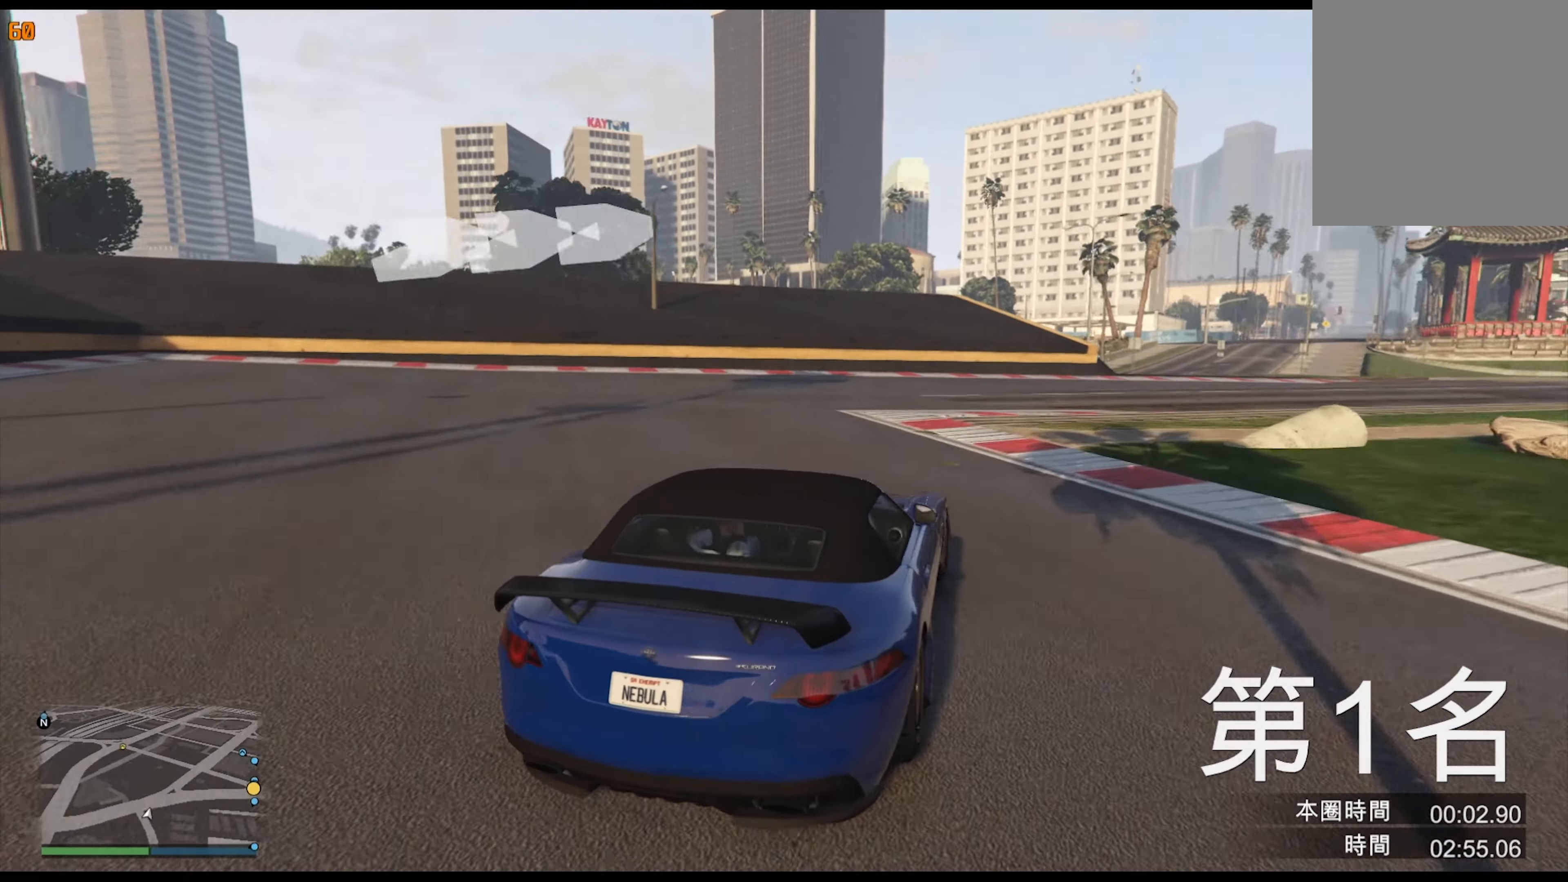
{"buttons": [], "left_stick": "right", "right_stick": "center", "events": [[150, "left_stick", "center"], [200, "left_stick", "right"], [333, "left_stick", "center"], [483, "left_stick", "right"]]}
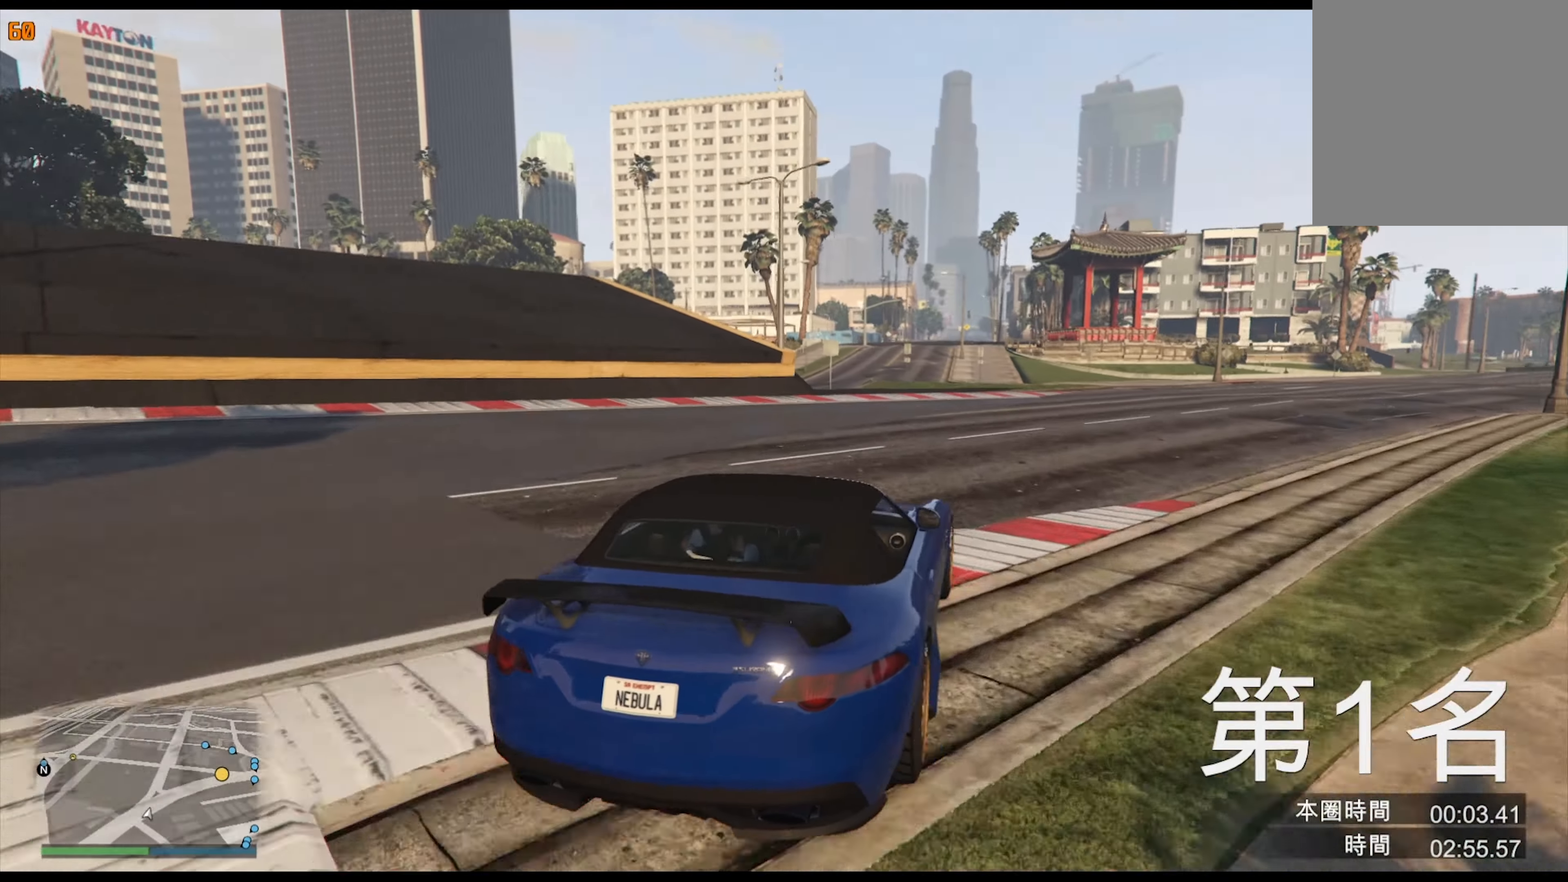
{"buttons": [], "left_stick": "center", "right_stick": "center", "events": [[133, "left_stick", "center"], [283, "left_stick", "right"], [416, "left_stick", "center"]]}
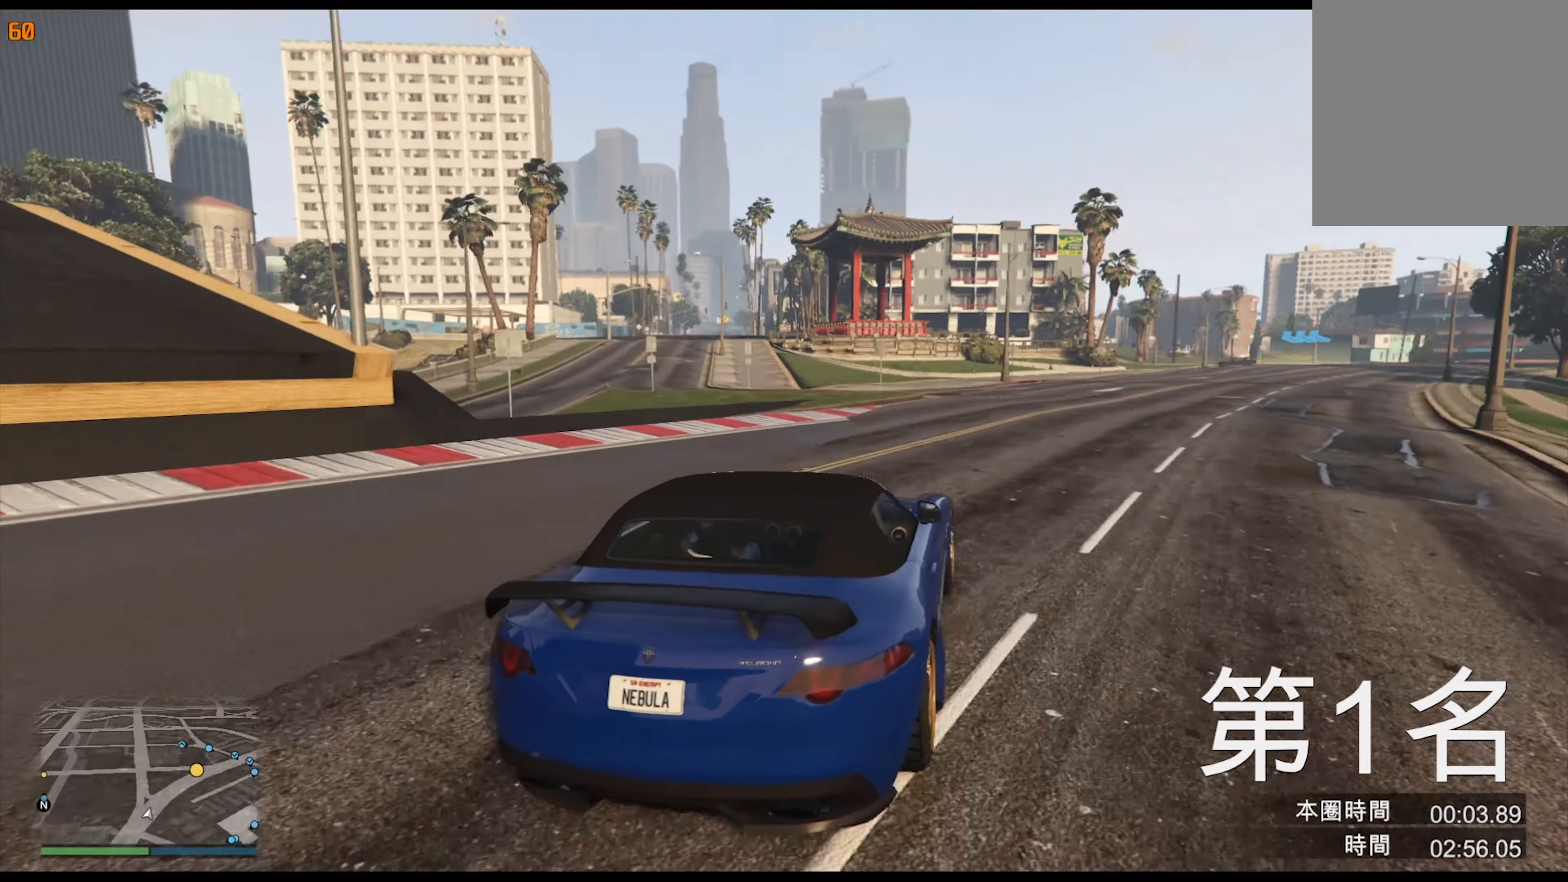
{"buttons": [], "left_stick": "center", "right_stick": "center", "events": [[50, "left_stick", "right"], [183, "left_stick", "center"], [333, "left_stick", "right"], [466, "left_stick", "center"]]}
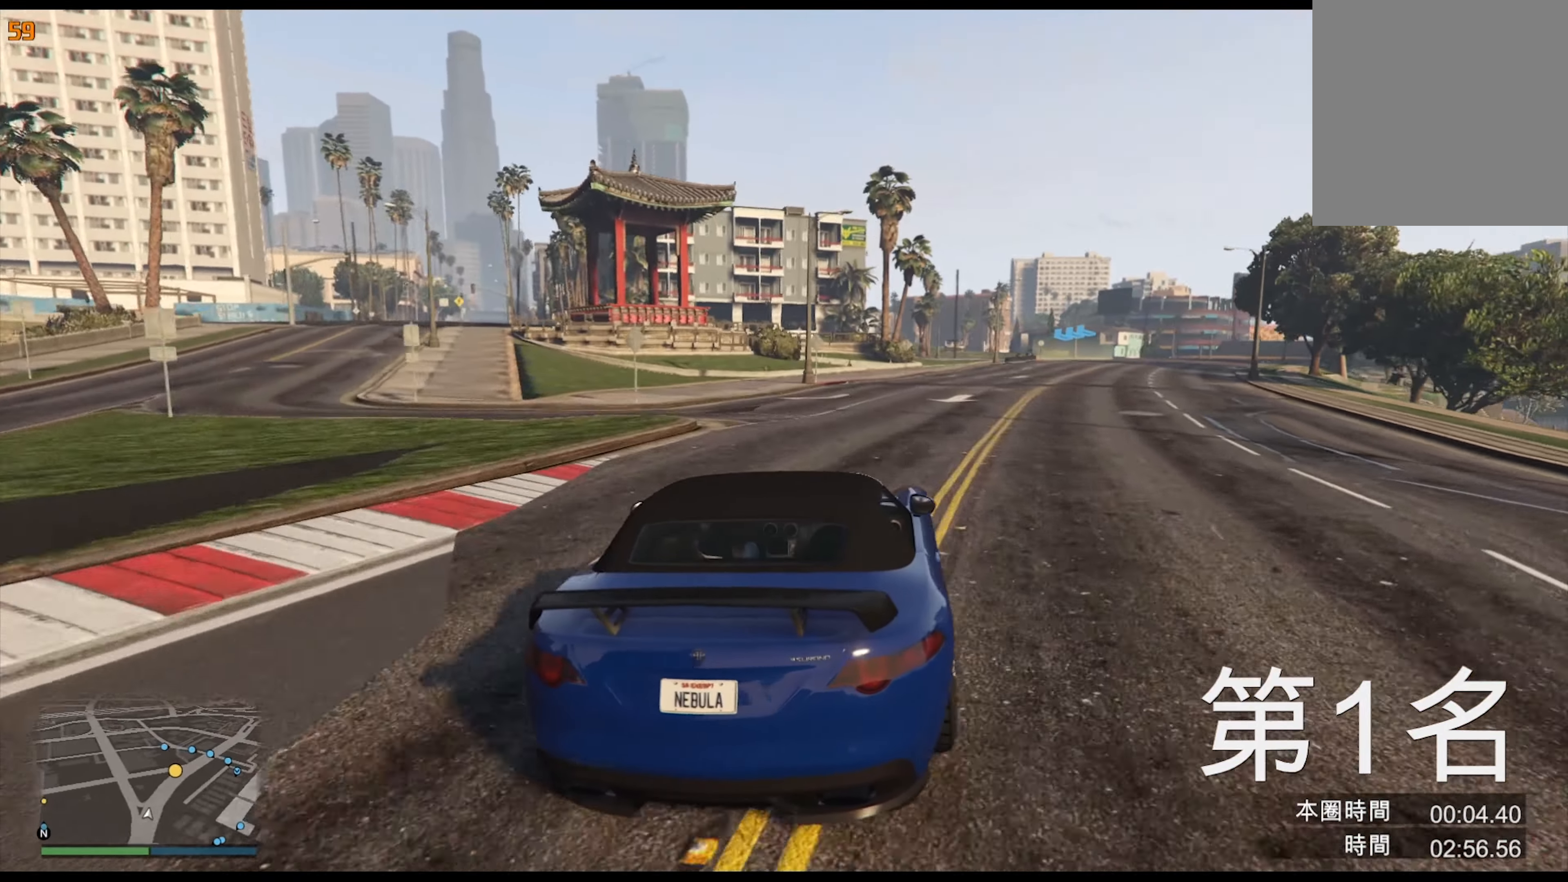
{"buttons": [], "left_stick": "center", "right_stick": "center", "events": [[50, "left_stick", "right"], [167, "left_stick", "center"], [300, "left_stick", "right"], [433, "left_stick", "center"]]}
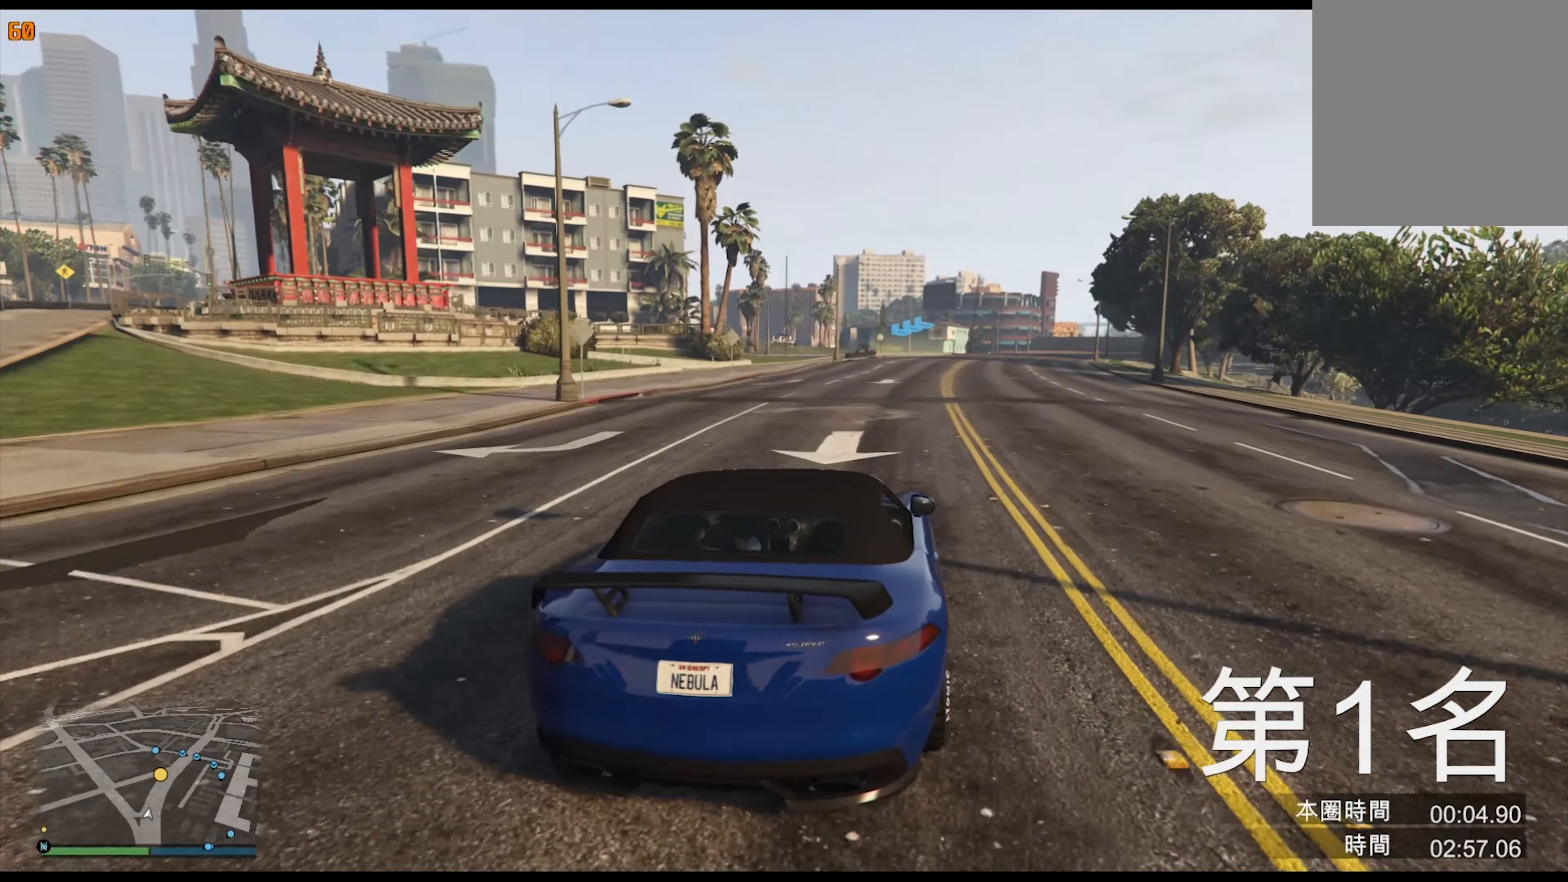
{"buttons": [], "left_stick": "center", "right_stick": "center", "events": [[50, "left_stick", "right"], [150, "left_stick", "center"], [300, "left_stick", "right"], [417, "left_stick", "center"]]}
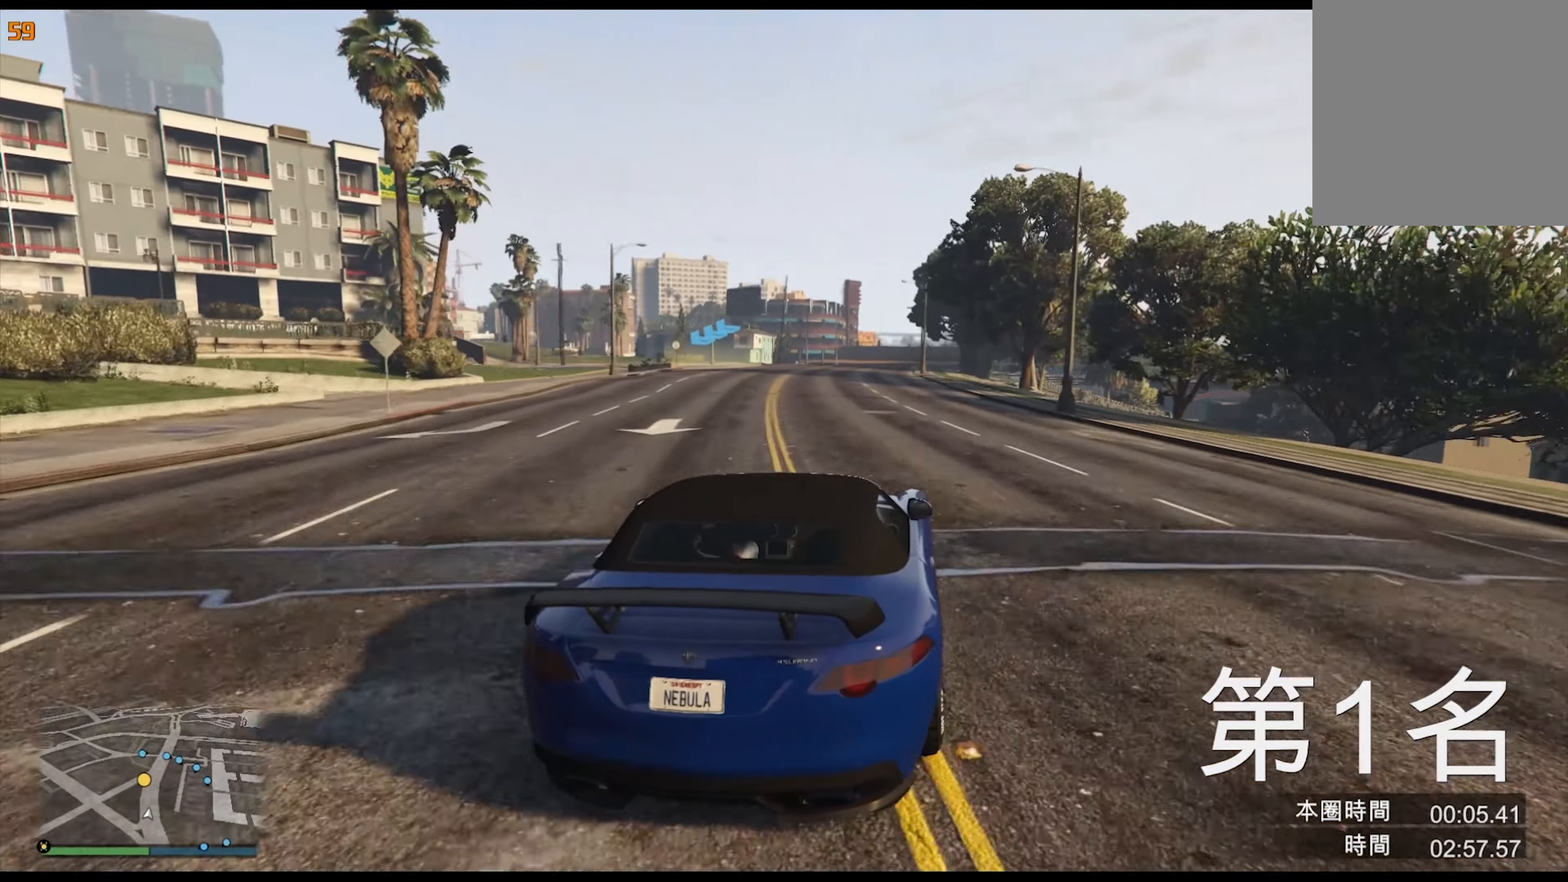
{"buttons": [], "left_stick": "center", "right_stick": "center", "events": [[100, "left_stick", "right"], [217, "left_stick", "center"], [350, "left_stick", "left"], [500, "left_stick", "center"]]}
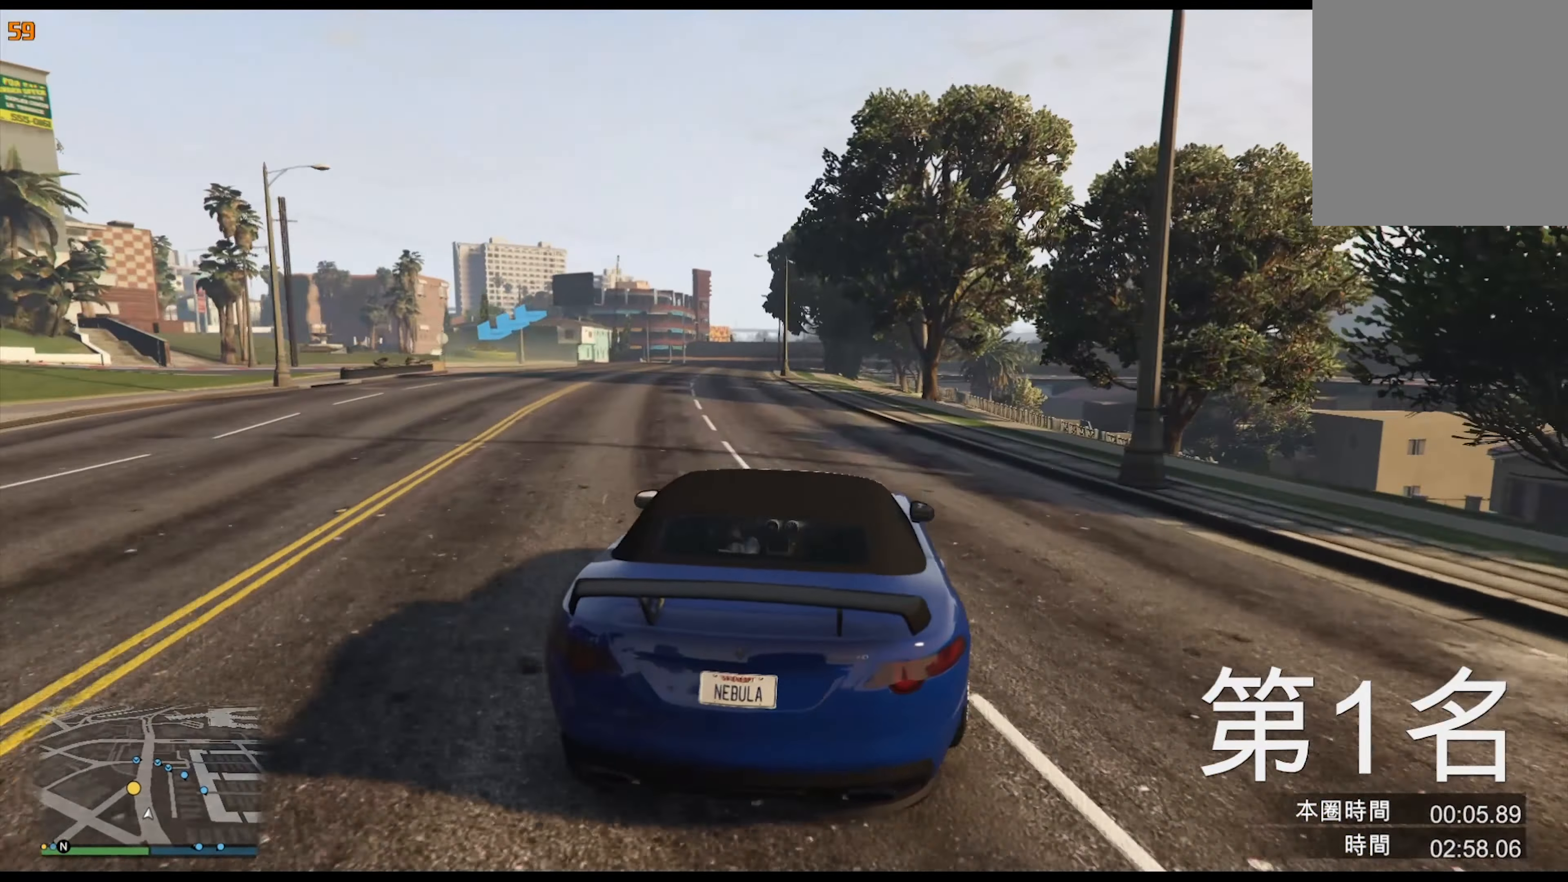
{"buttons": ["L2"], "left_stick": "center", "right_stick": "center", "events": [[83, "left_stick", "left"], [100, "L2", "down"], [217, "left_stick", "center"], [333, "left_stick", "left"], [483, "left_stick", "center"]]}
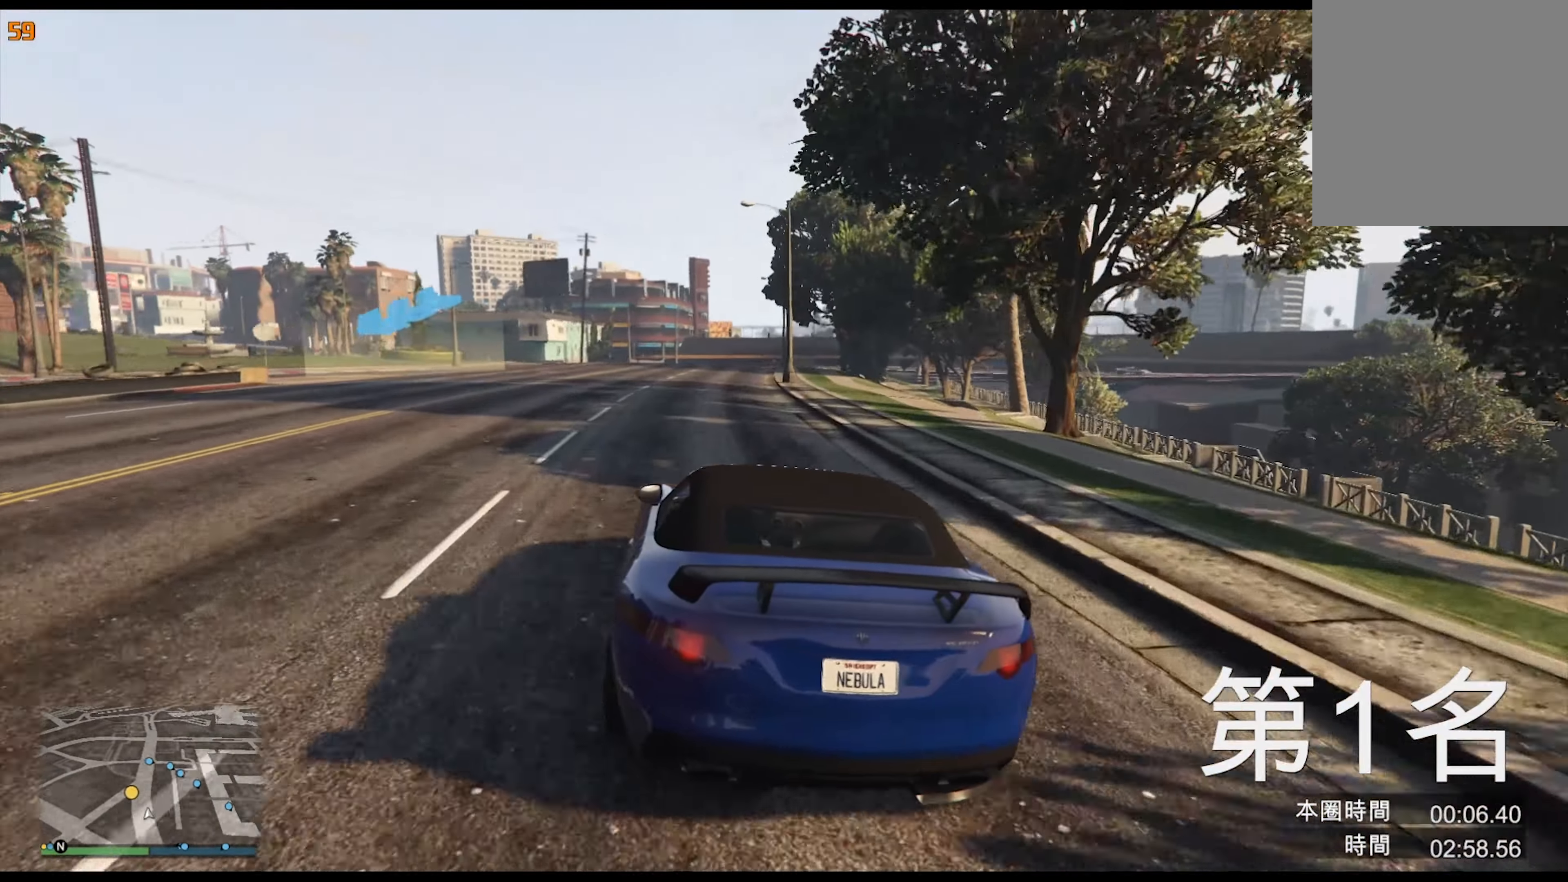
{"buttons": [], "left_stick": "center", "right_stick": "center", "events": [[83, "left_stick", "left"], [183, "L2", "up"], [450, "left_stick", "center"]]}
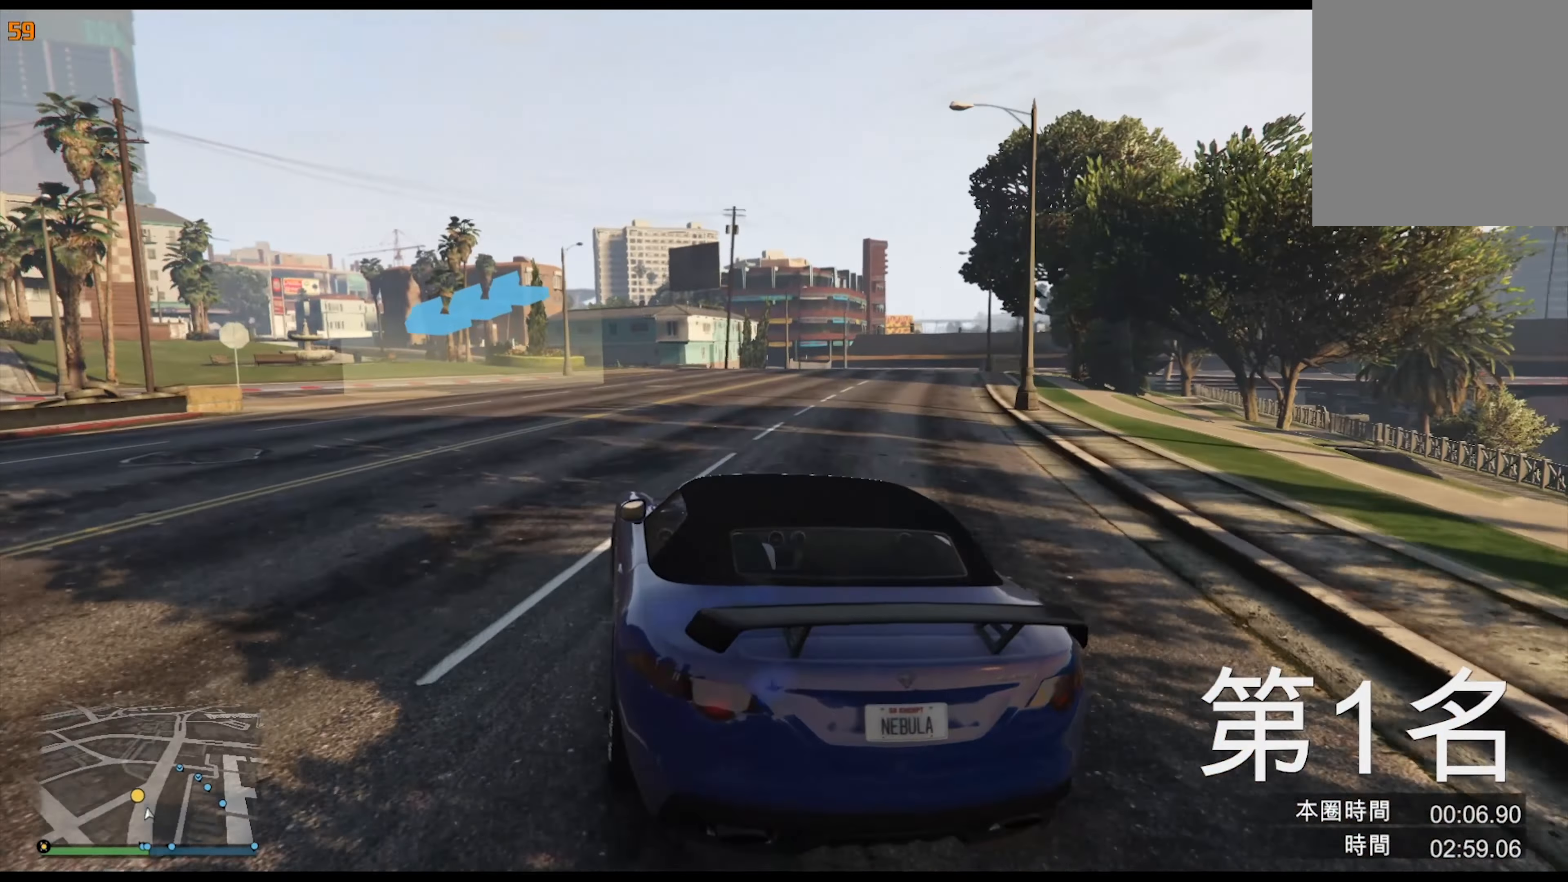
{"buttons": [], "left_stick": "down-left", "right_stick": "center", "events": [[50, "left_stick", "left"], [267, "left_stick", "down"], [317, "left_stick", "down-left"]]}
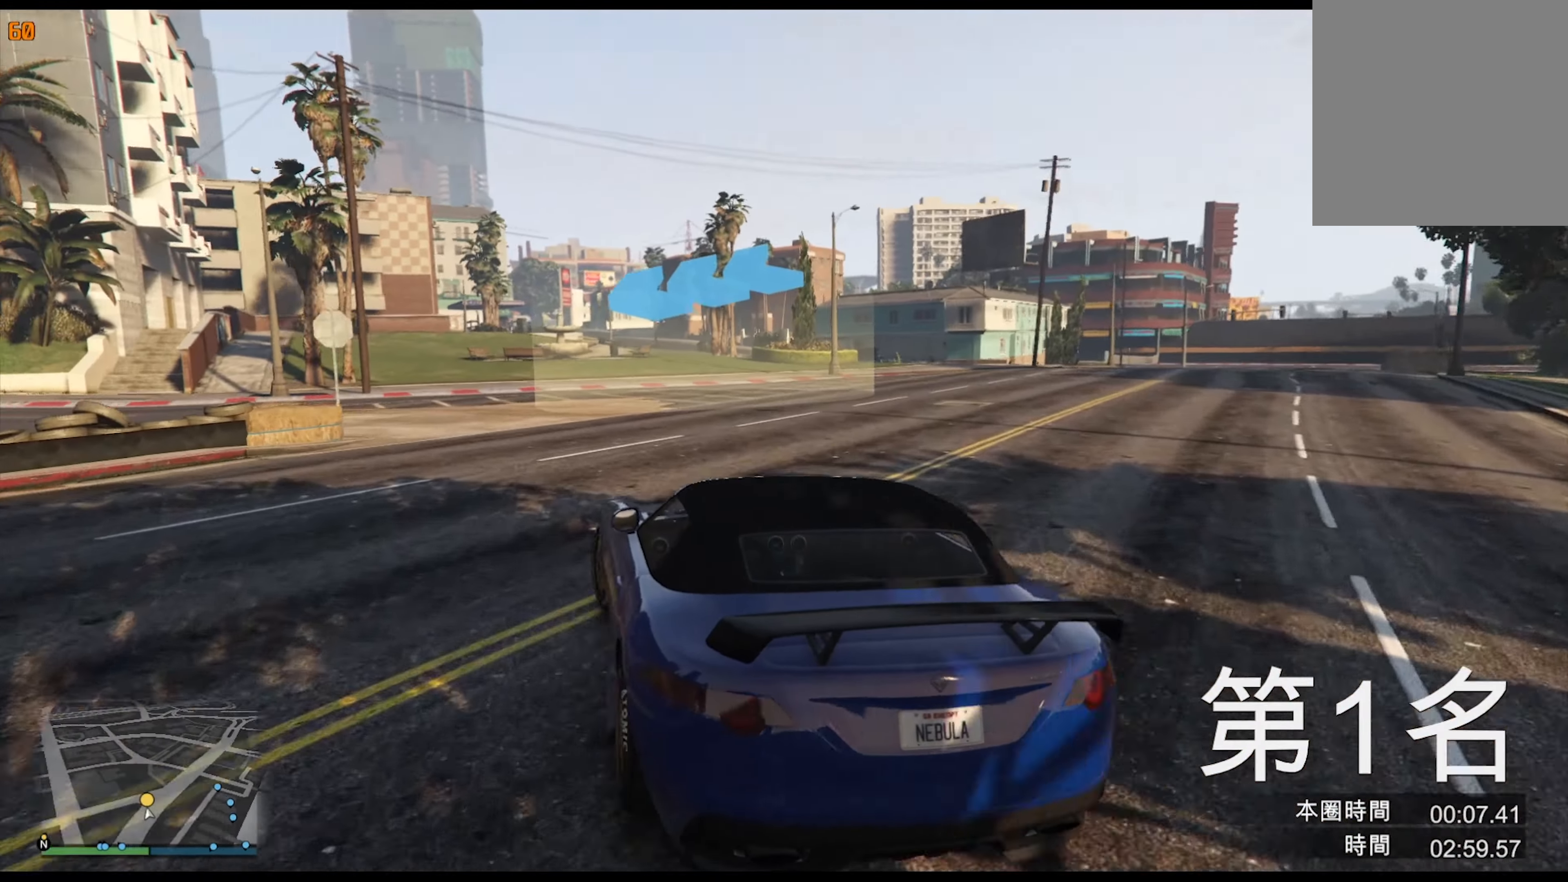
{"buttons": [], "left_stick": "down-right", "right_stick": "center", "events": [[400, "left_stick", "down-right"]]}
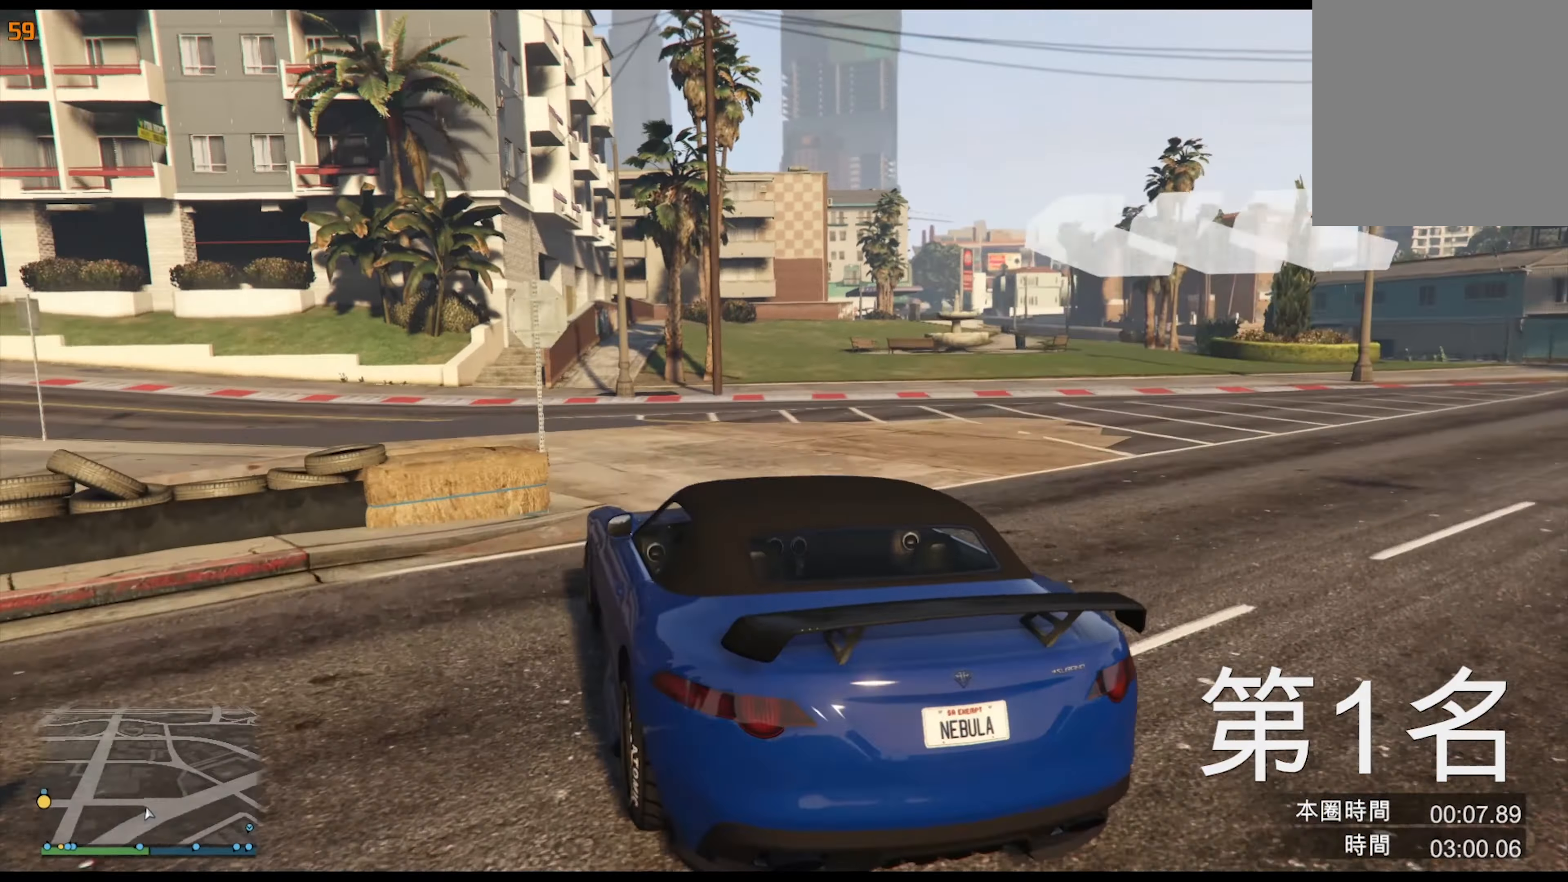
{"buttons": [], "left_stick": "center", "right_stick": "center", "events": [[33, "left_stick", "center"], [133, "left_stick", "left"], [417, "left_stick", "down"], [483, "left_stick", "center"]]}
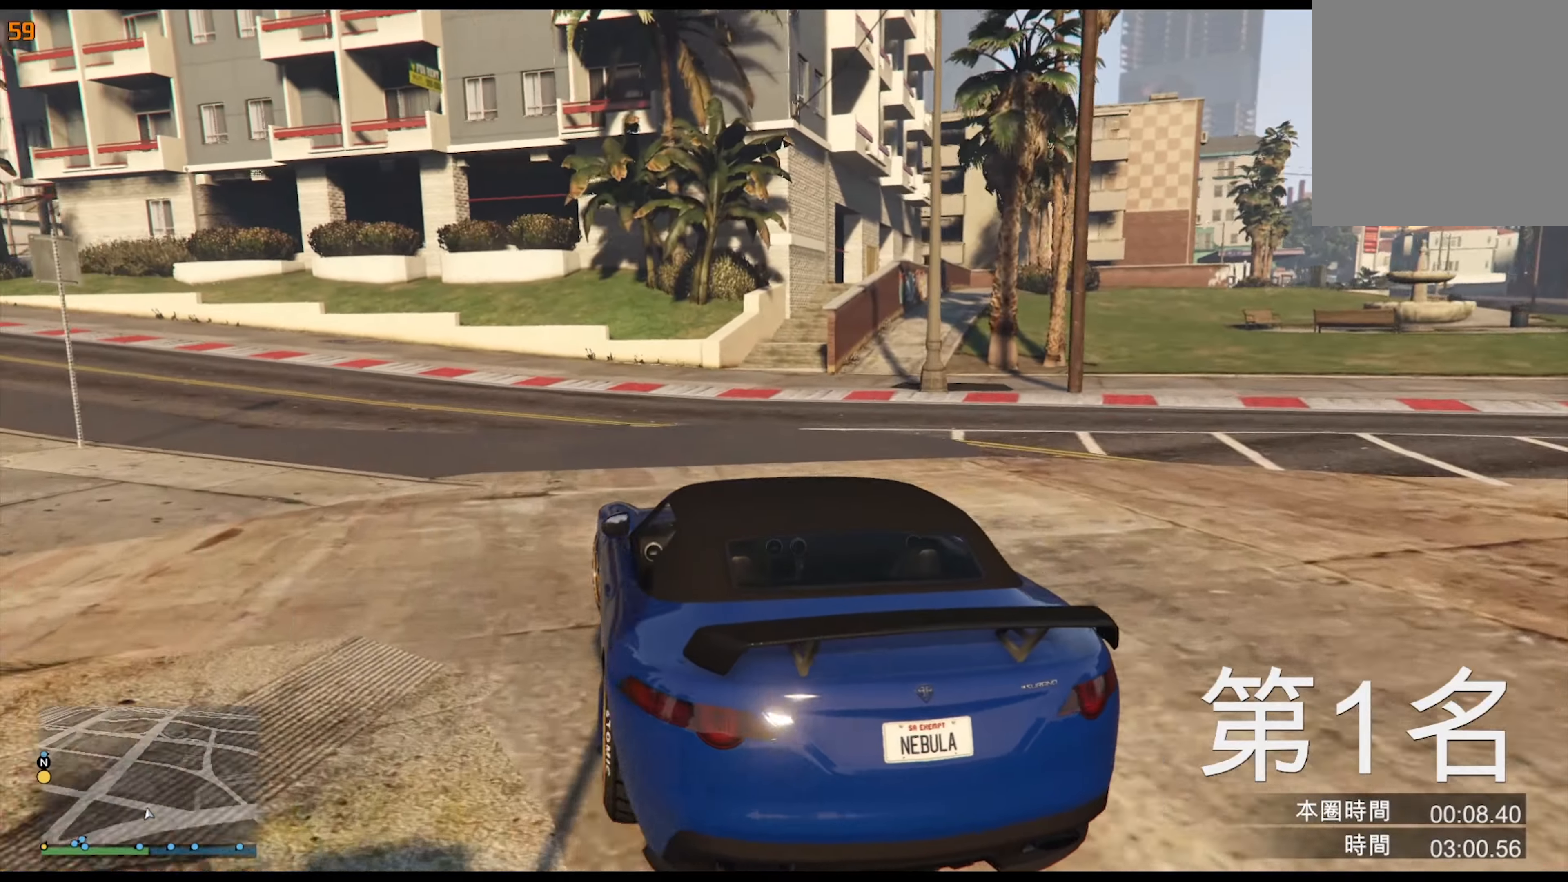
{"buttons": [], "left_stick": "center", "right_stick": "center", "events": [[67, "left_stick", "left"], [200, "left_stick", "center"], [267, "left_stick", "left"], [417, "left_stick", "center"]]}
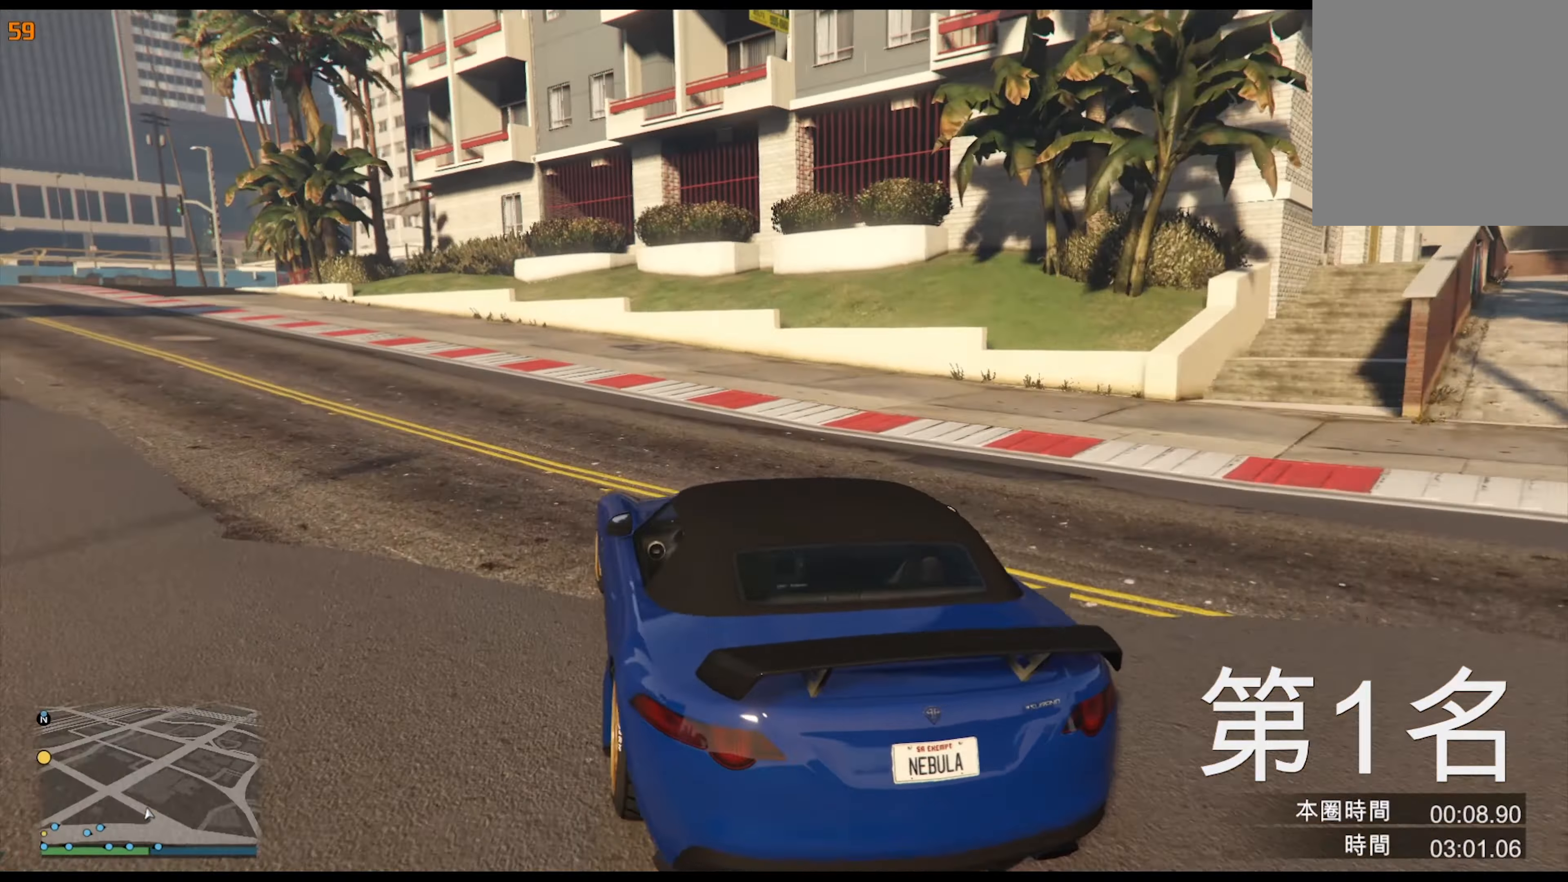
{"buttons": [], "left_stick": "center", "right_stick": "center", "events": [[17, "left_stick", "left"], [133, "left_stick", "center"], [267, "left_stick", "left"], [383, "left_stick", "center"]]}
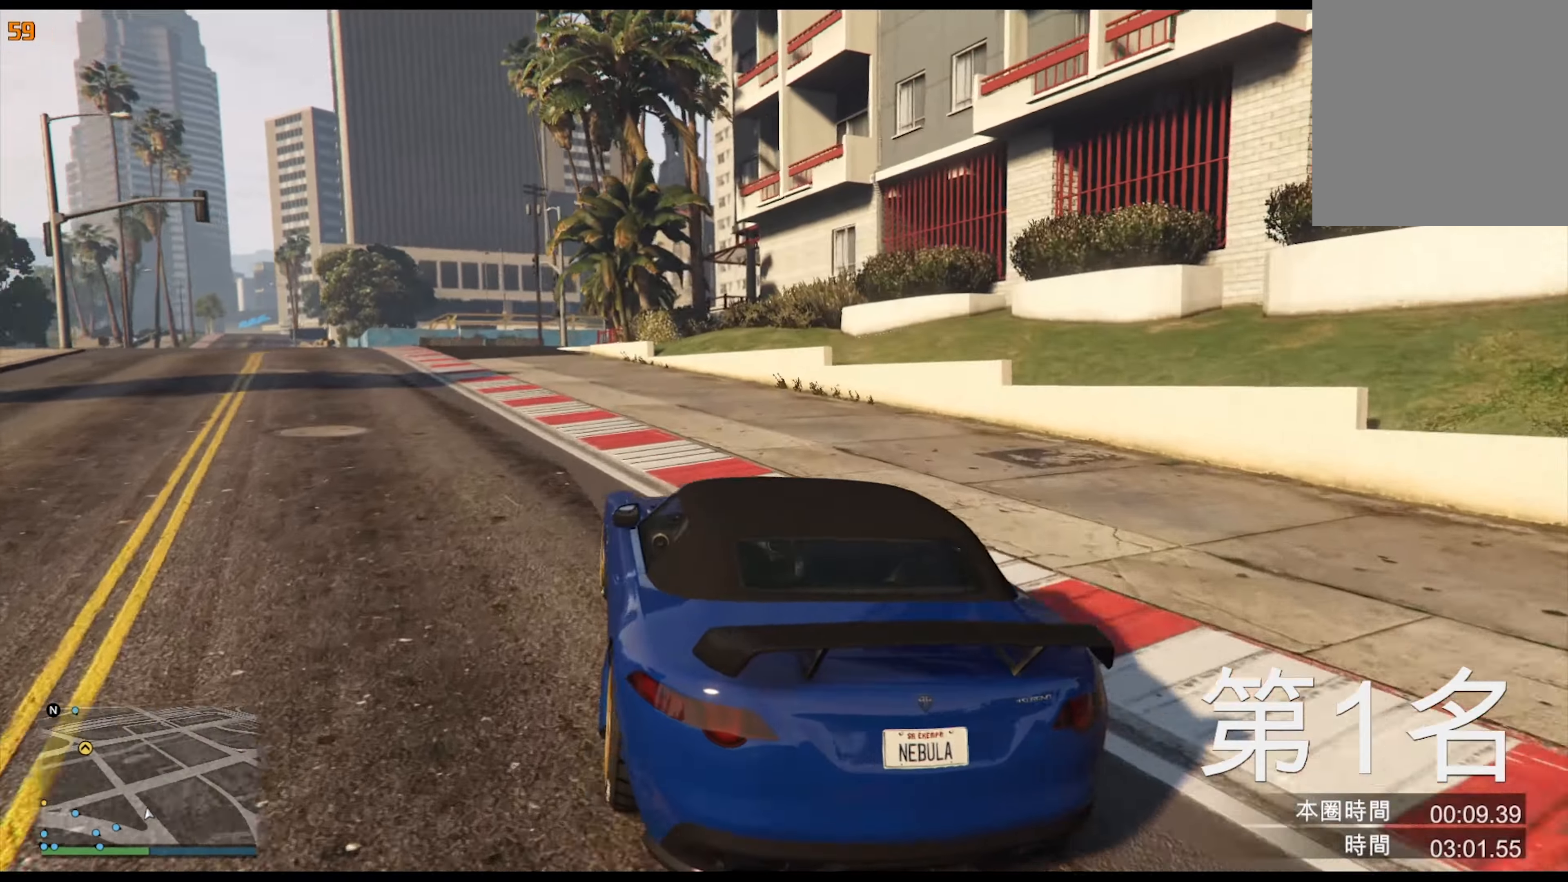
{"buttons": [], "left_stick": "center", "right_stick": "center", "events": [[50, "left_stick", "left"], [184, "left_stick", "center"], [317, "left_stick", "left"], [434, "left_stick", "center"]]}
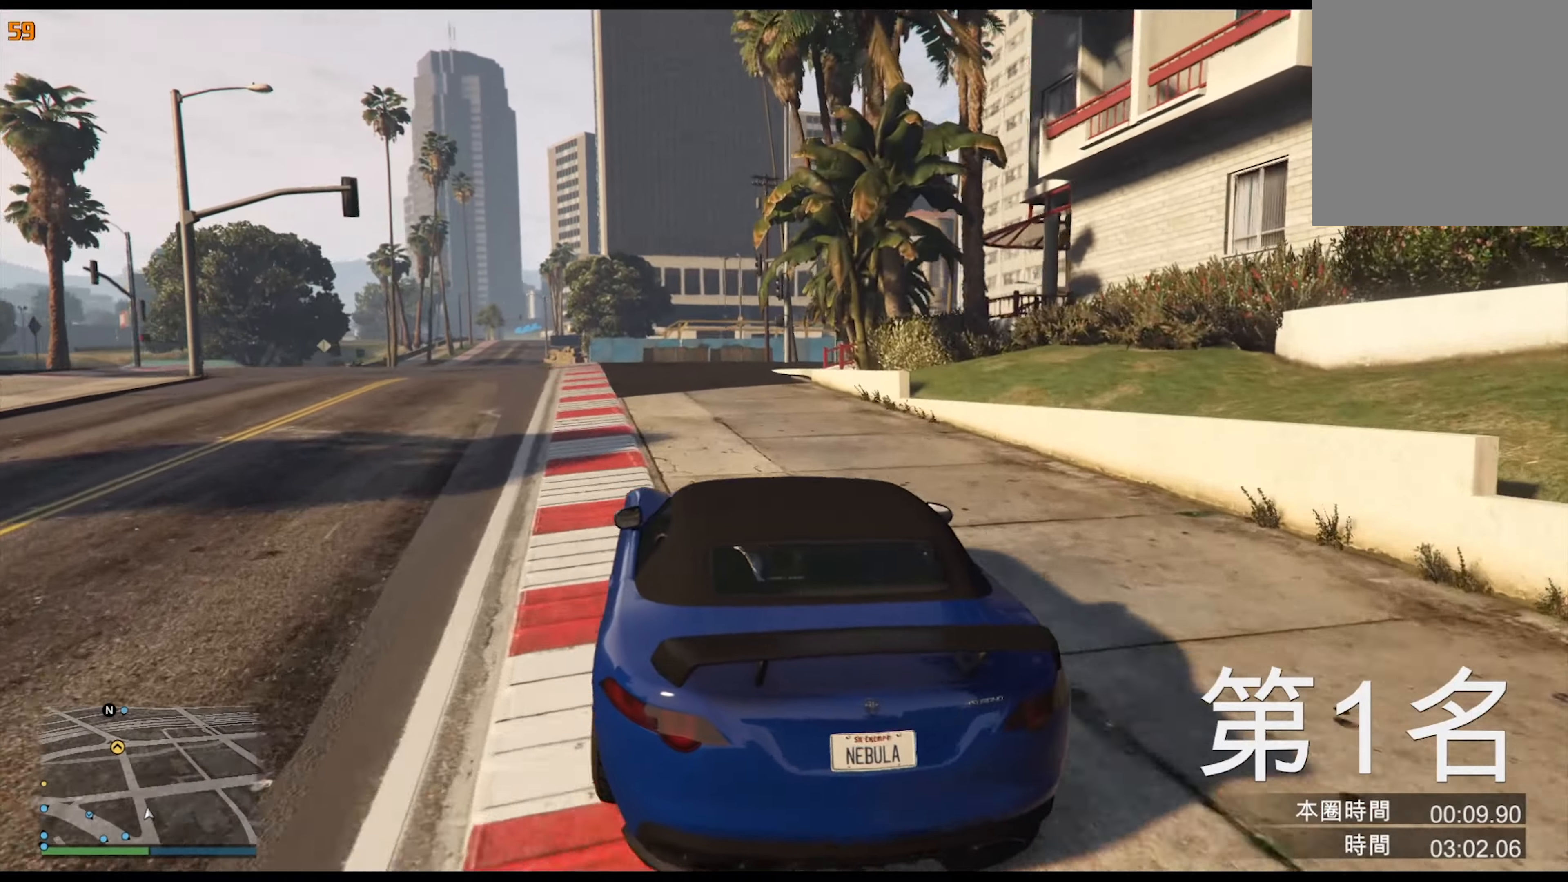
{"buttons": [], "left_stick": "center", "right_stick": "center", "events": [[84, "left_stick", "left"], [200, "left_stick", "center"], [350, "left_stick", "left"], [450, "left_stick", "center"]]}
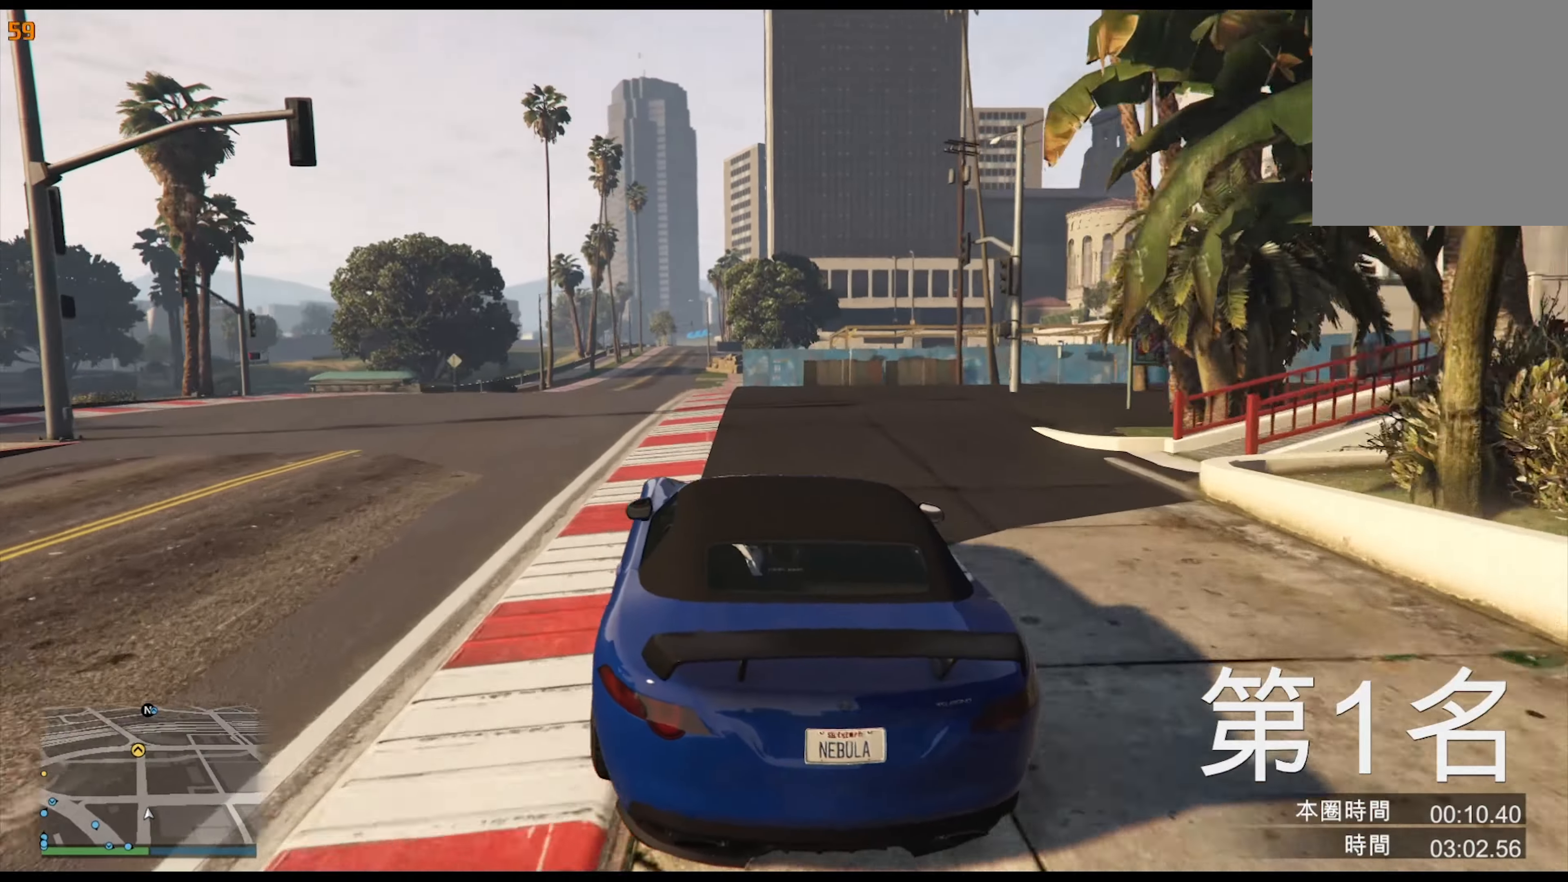
{"buttons": [], "left_stick": "center", "right_stick": "center", "events": [[284, "left_stick", "left"], [384, "left_stick", "center"]]}
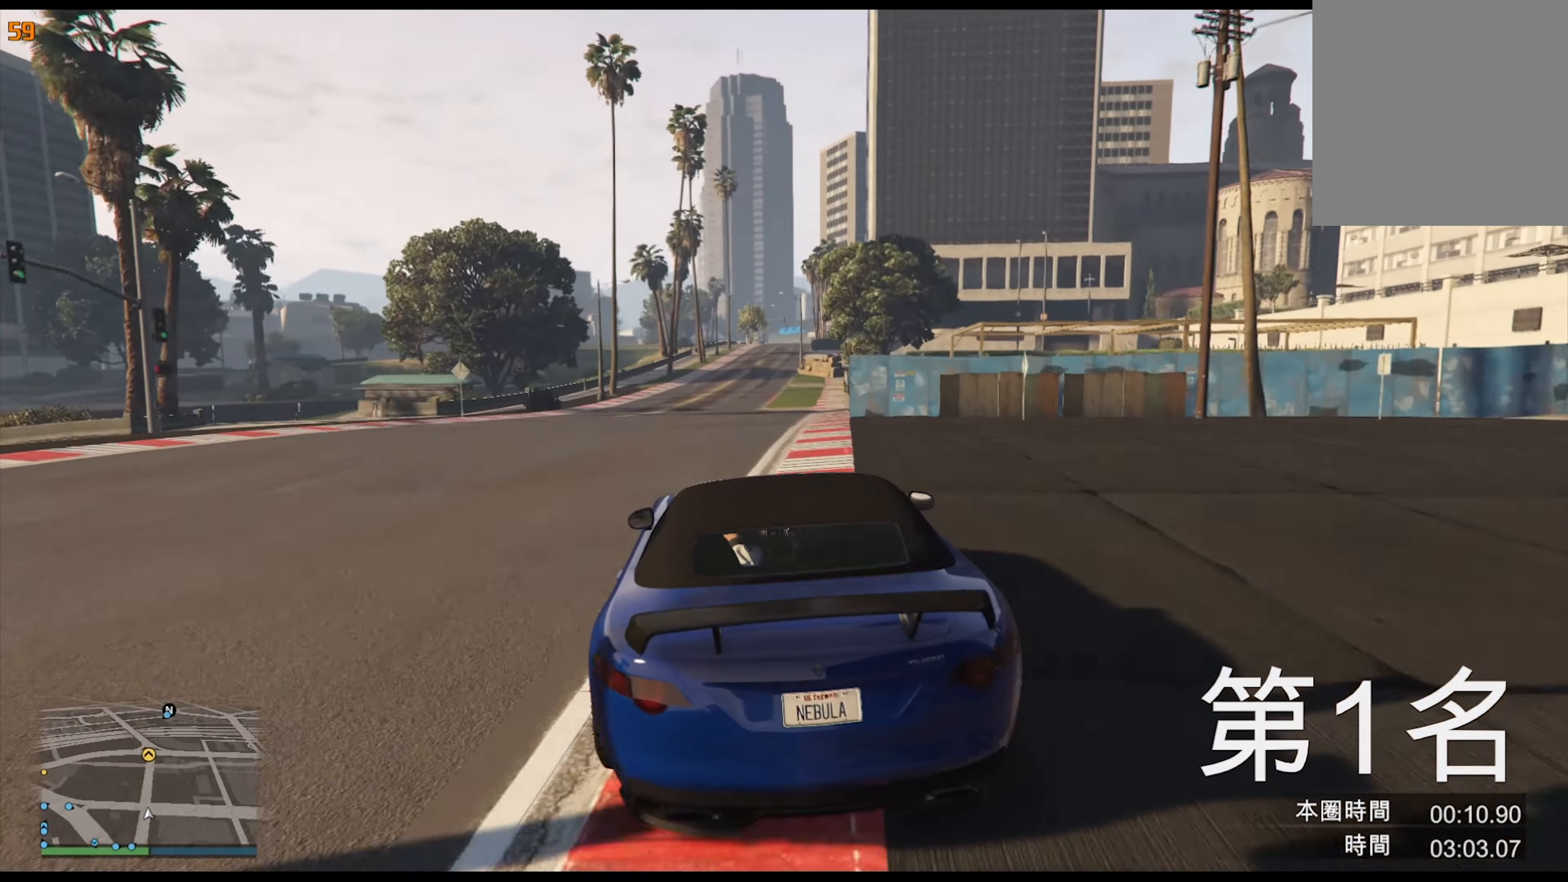
{"buttons": [], "left_stick": "center", "right_stick": "center", "events": []}
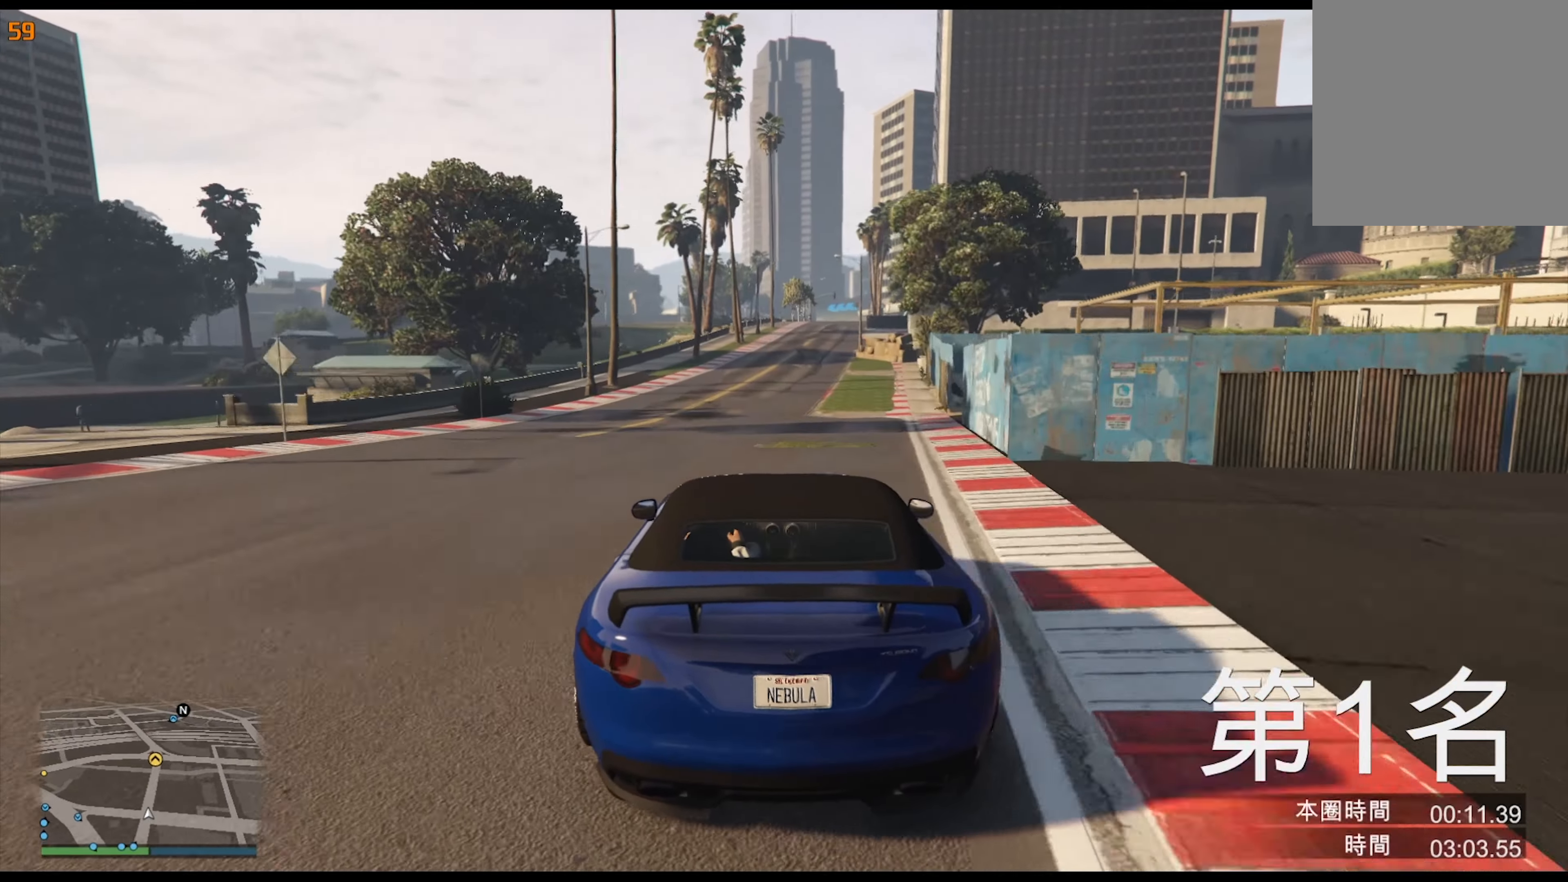
{"buttons": [], "left_stick": "center", "right_stick": "center", "events": [[117, "left_stick", "right"], [184, "left_stick", "center"], [334, "DPAD_DOWN", "down"], [434, "DPAD_DOWN", "up"]]}
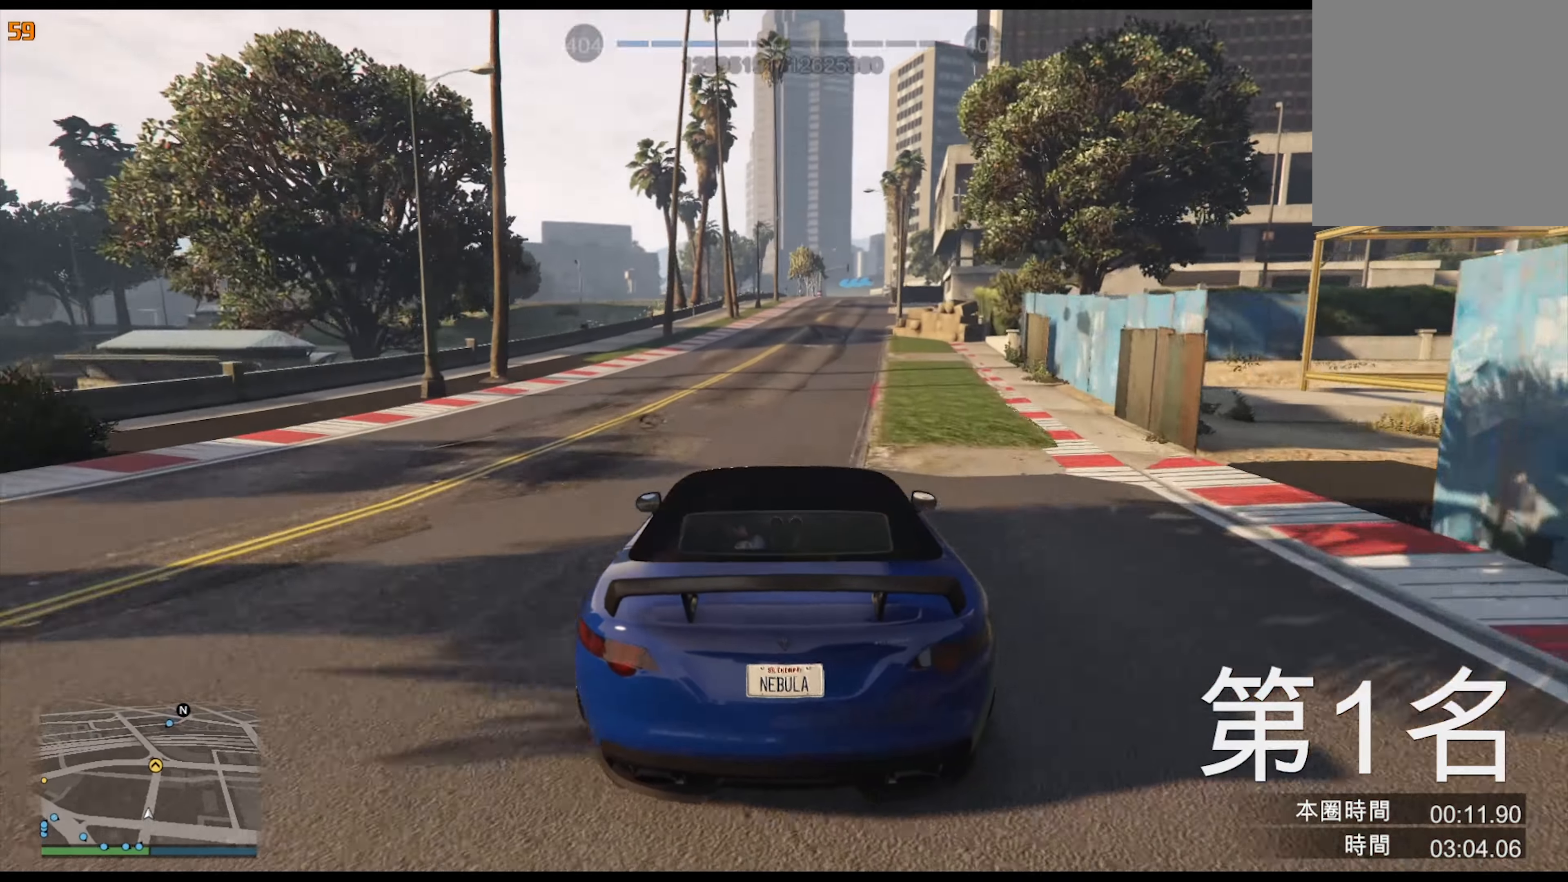
{"buttons": [], "left_stick": "right", "right_stick": "center", "events": [[284, "left_stick", "right"], [367, "left_stick", "center"], [500, "left_stick", "right"]]}
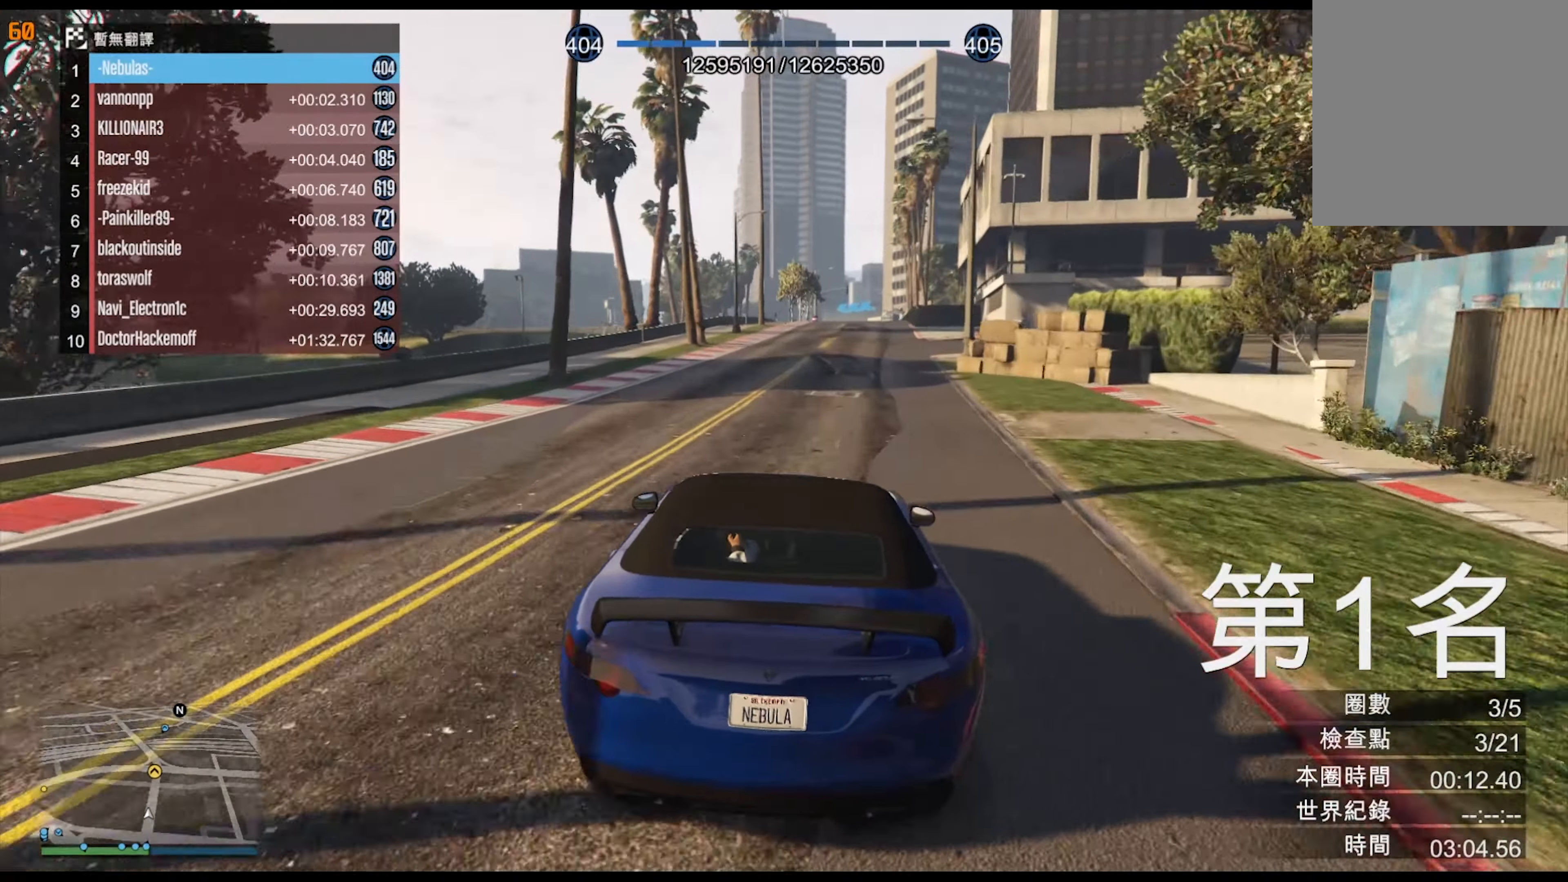
{"buttons": [], "left_stick": "center", "right_stick": "center", "events": [[100, "left_stick", "center"]]}
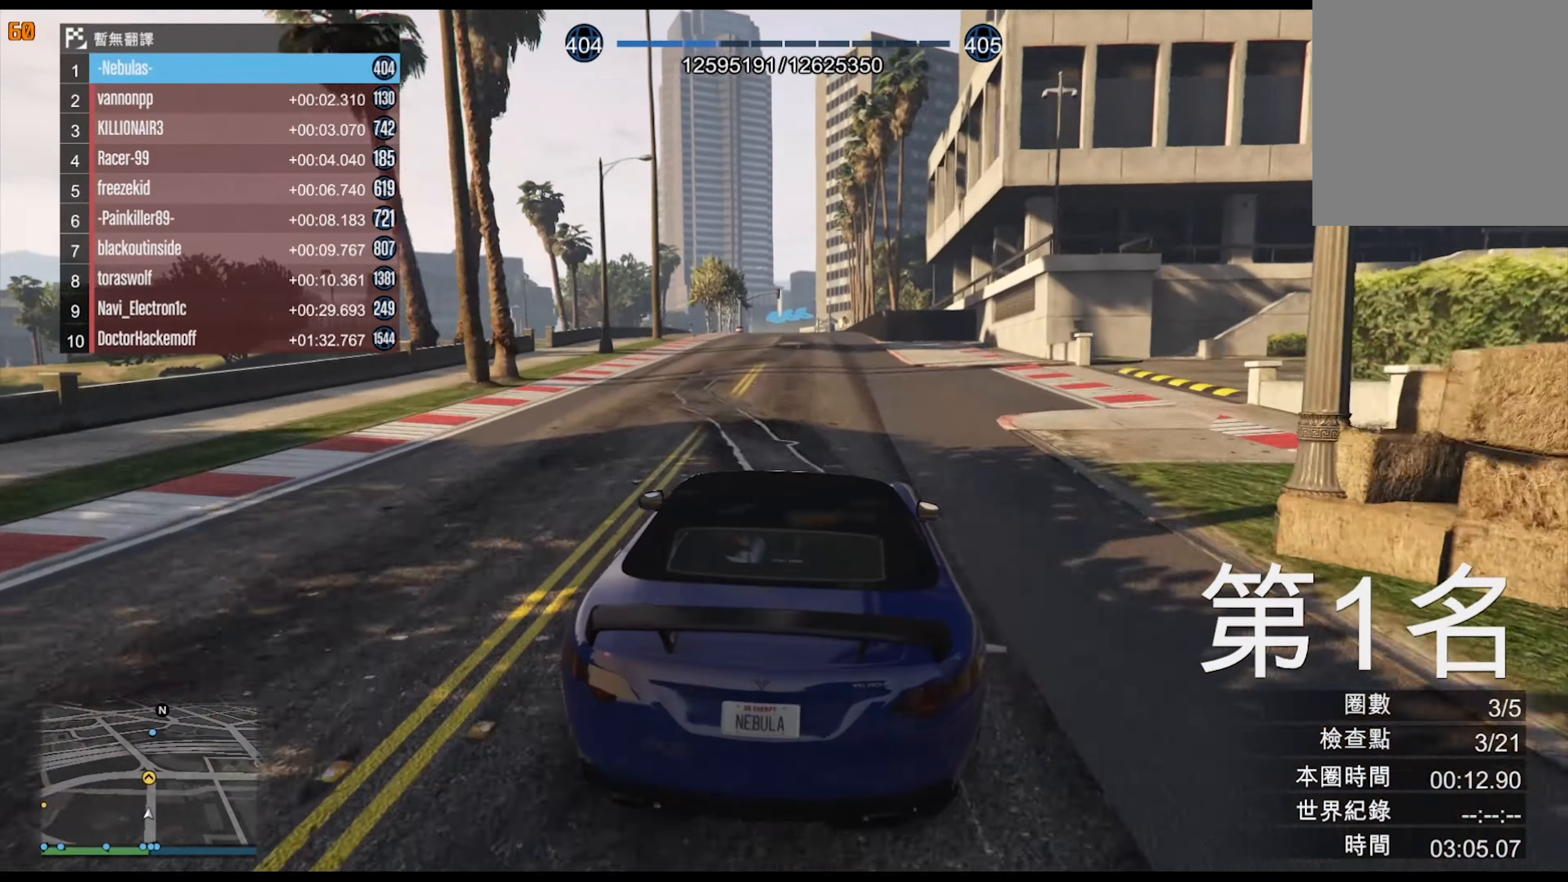
{"buttons": [], "left_stick": "center", "right_stick": "center", "events": [[250, "DPAD_DOWN", "down"], [434, "DPAD_DOWN", "up"]]}
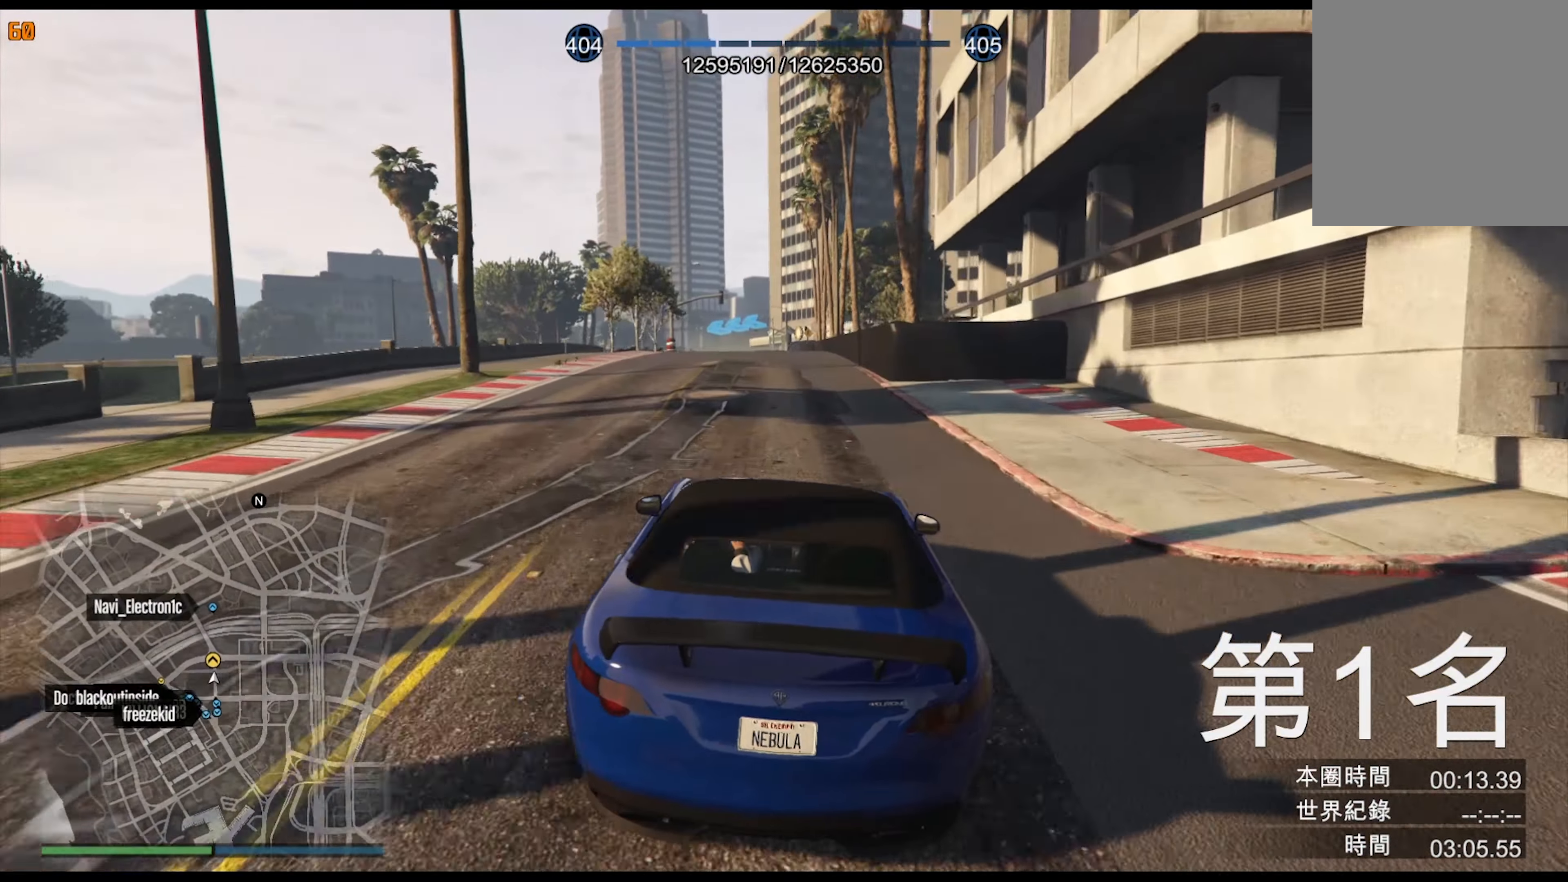
{"buttons": [], "left_stick": "left", "right_stick": "center", "events": [[217, "left_stick", "left"], [300, "left_stick", "center"], [450, "left_stick", "left"]]}
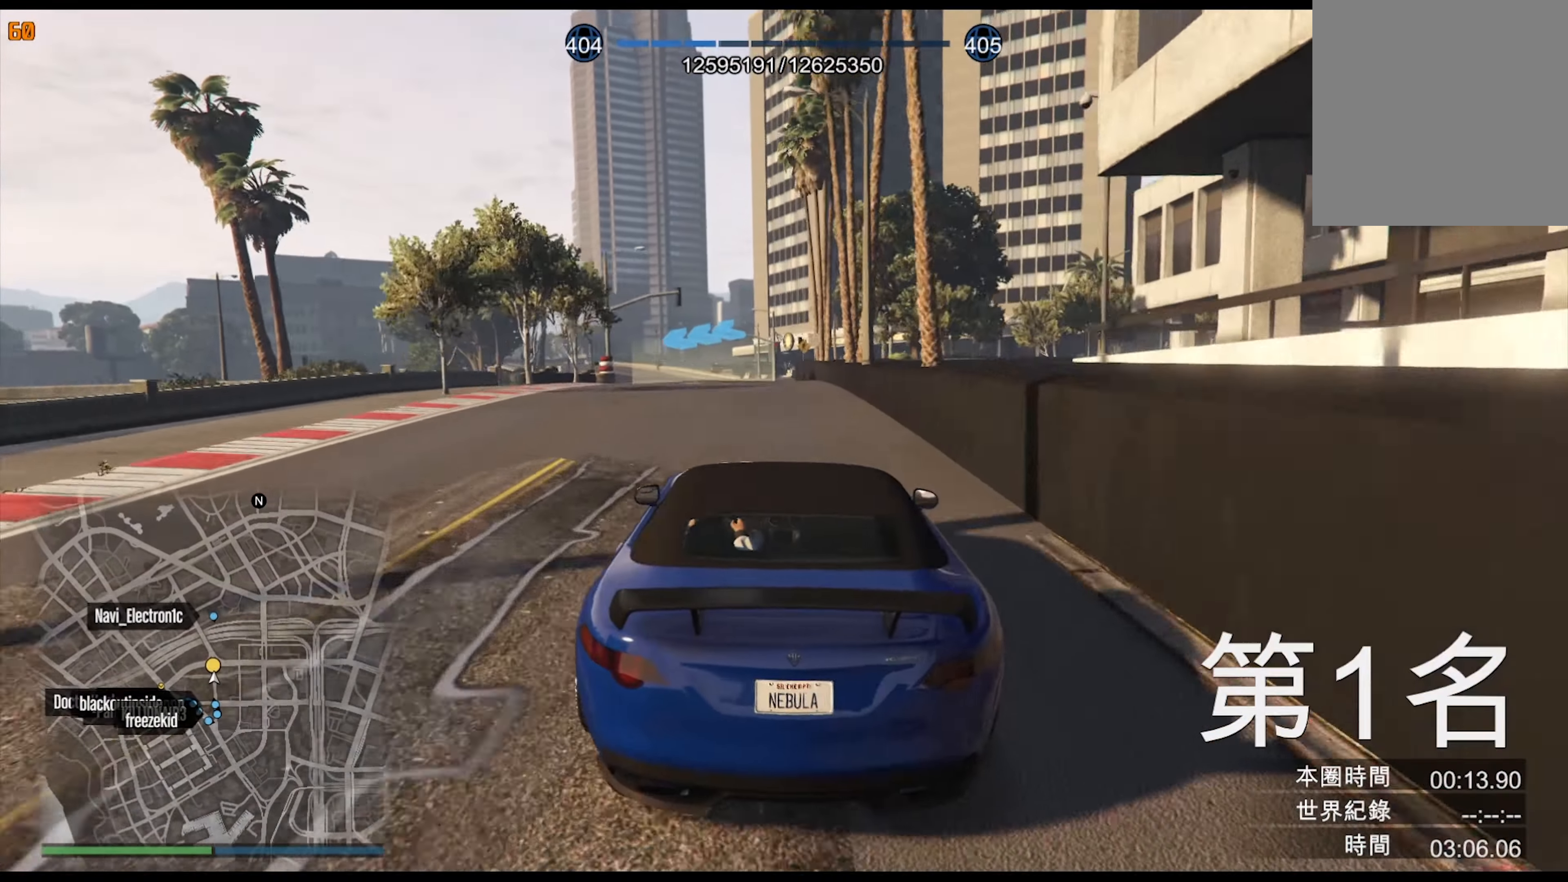
{"buttons": ["L2"], "left_stick": "left", "right_stick": "center", "events": [[84, "left_stick", "center"], [134, "L2", "down"], [217, "left_stick", "left"], [384, "left_stick", "center"], [467, "left_stick", "left"]]}
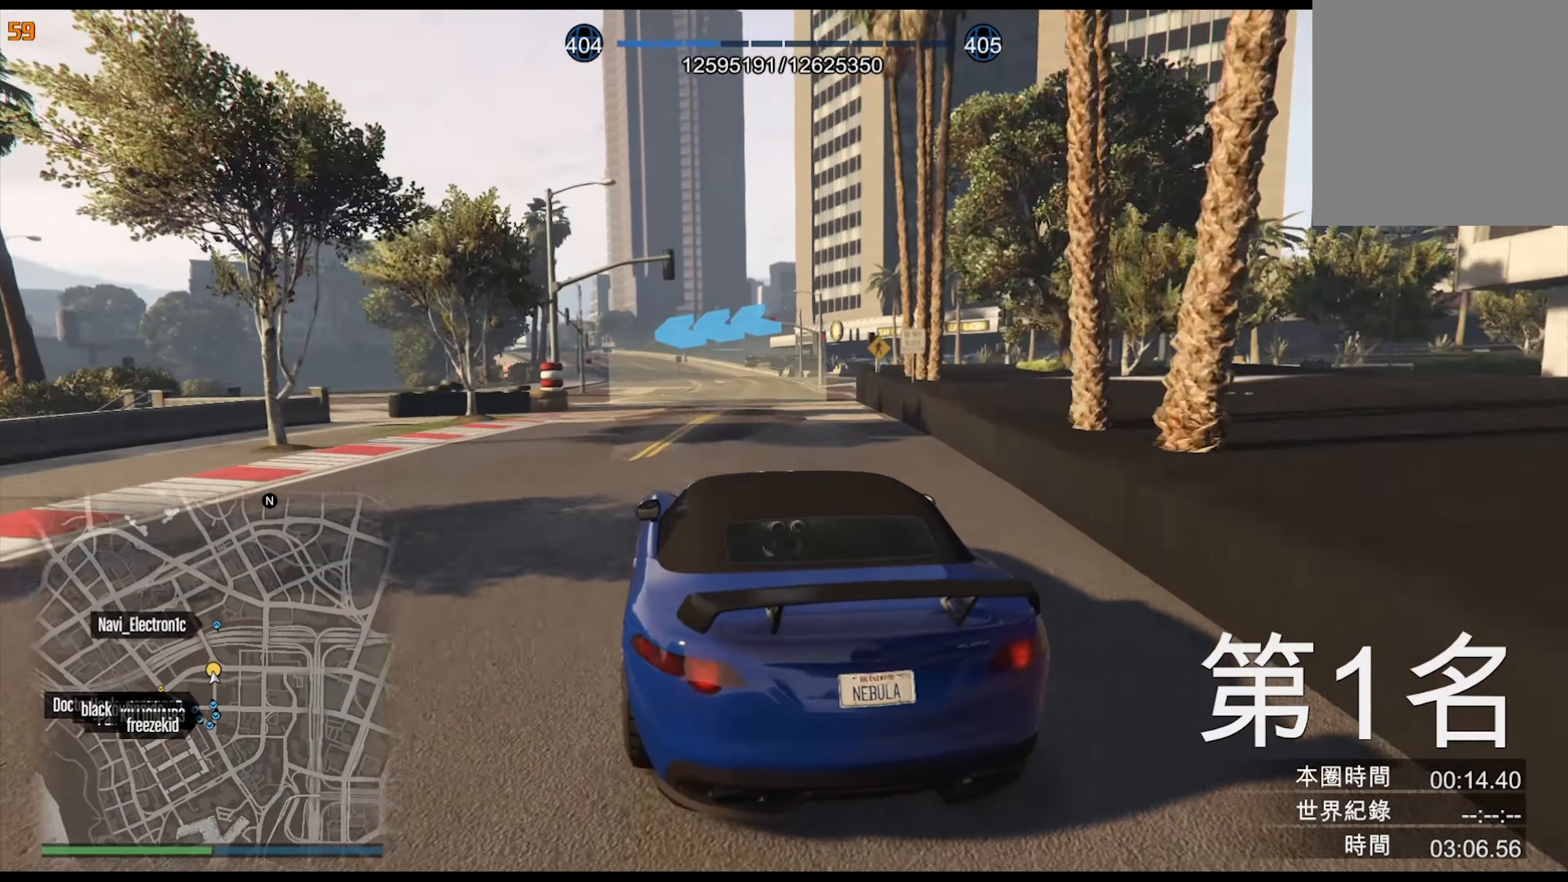
{"buttons": [], "left_stick": "down-left", "right_stick": "center", "events": [[100, "left_stick", "center"], [200, "left_stick", "left"], [366, "left_stick", "down-left"], [383, "L2", "up"]]}
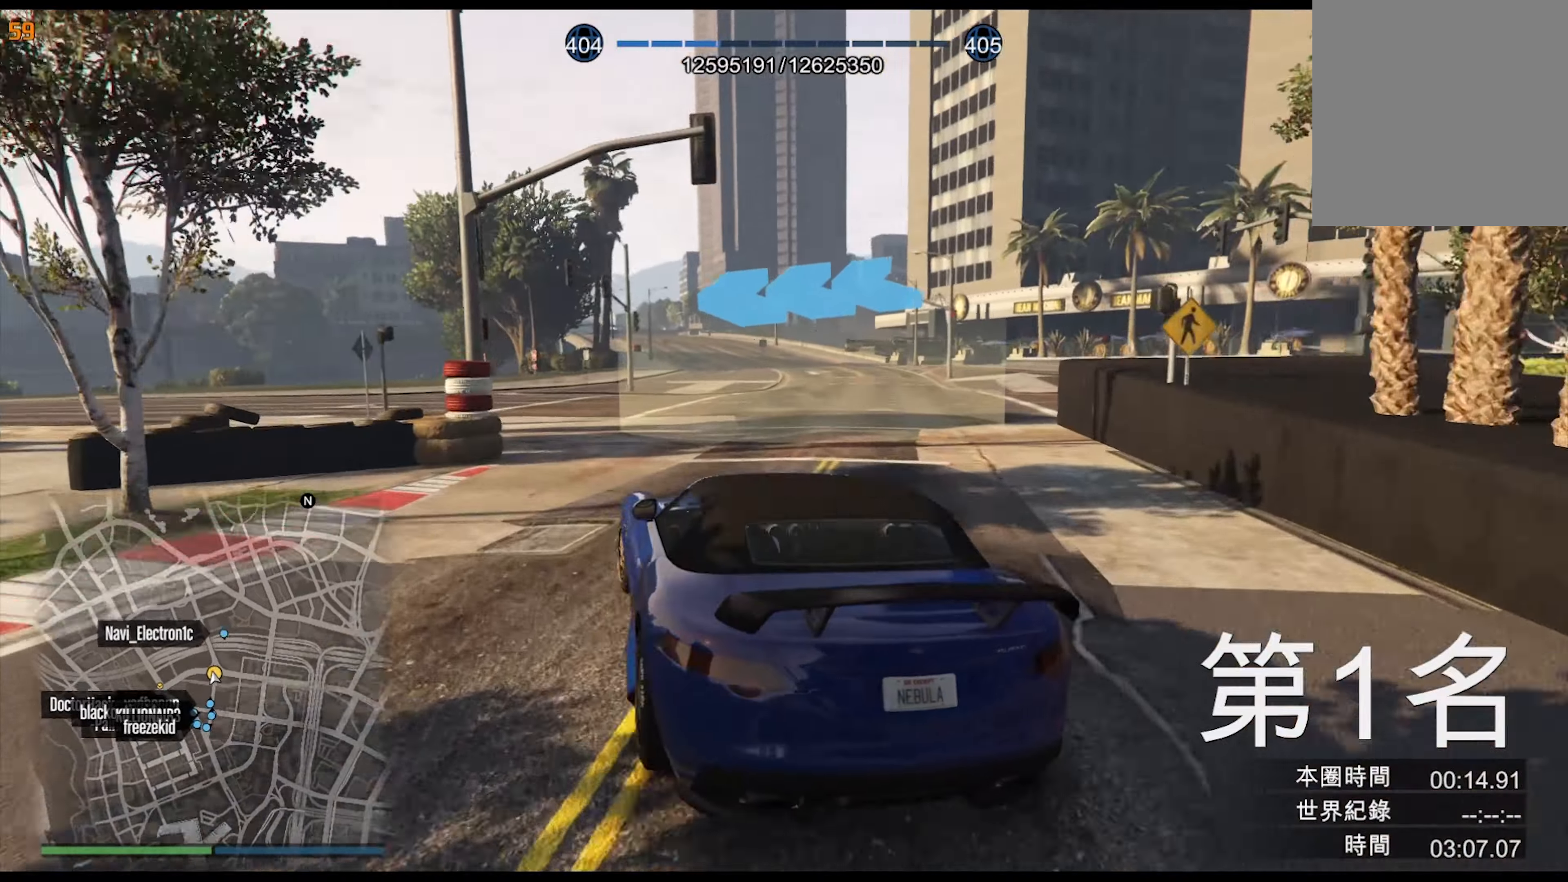
{"buttons": [], "left_stick": "down-left", "right_stick": "center", "events": []}
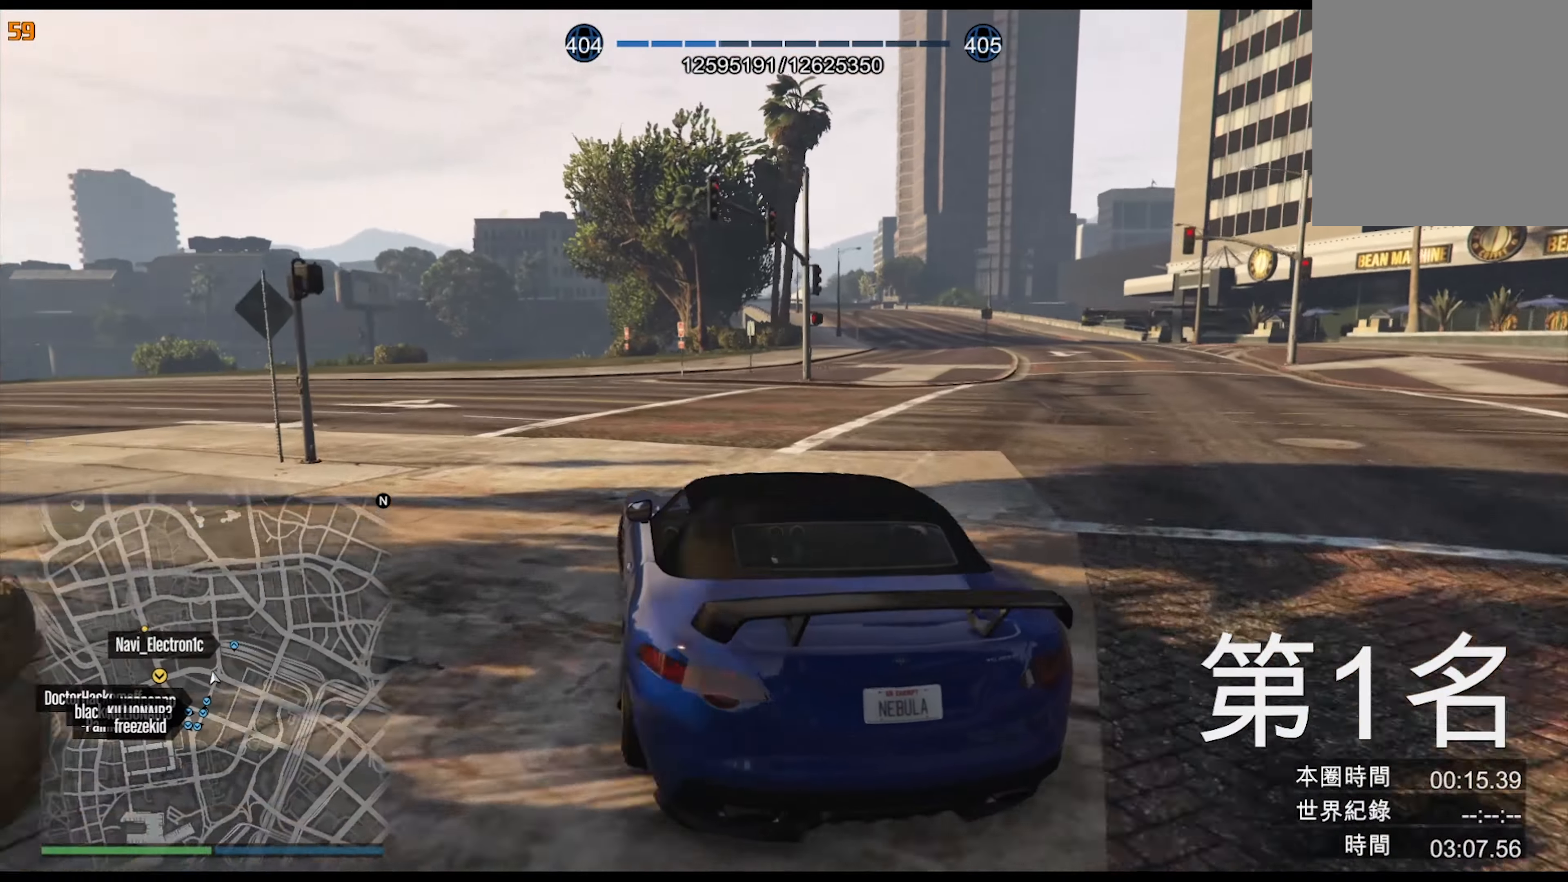
{"buttons": [], "left_stick": "left", "right_stick": "center", "events": [[400, "left_stick", "left"]]}